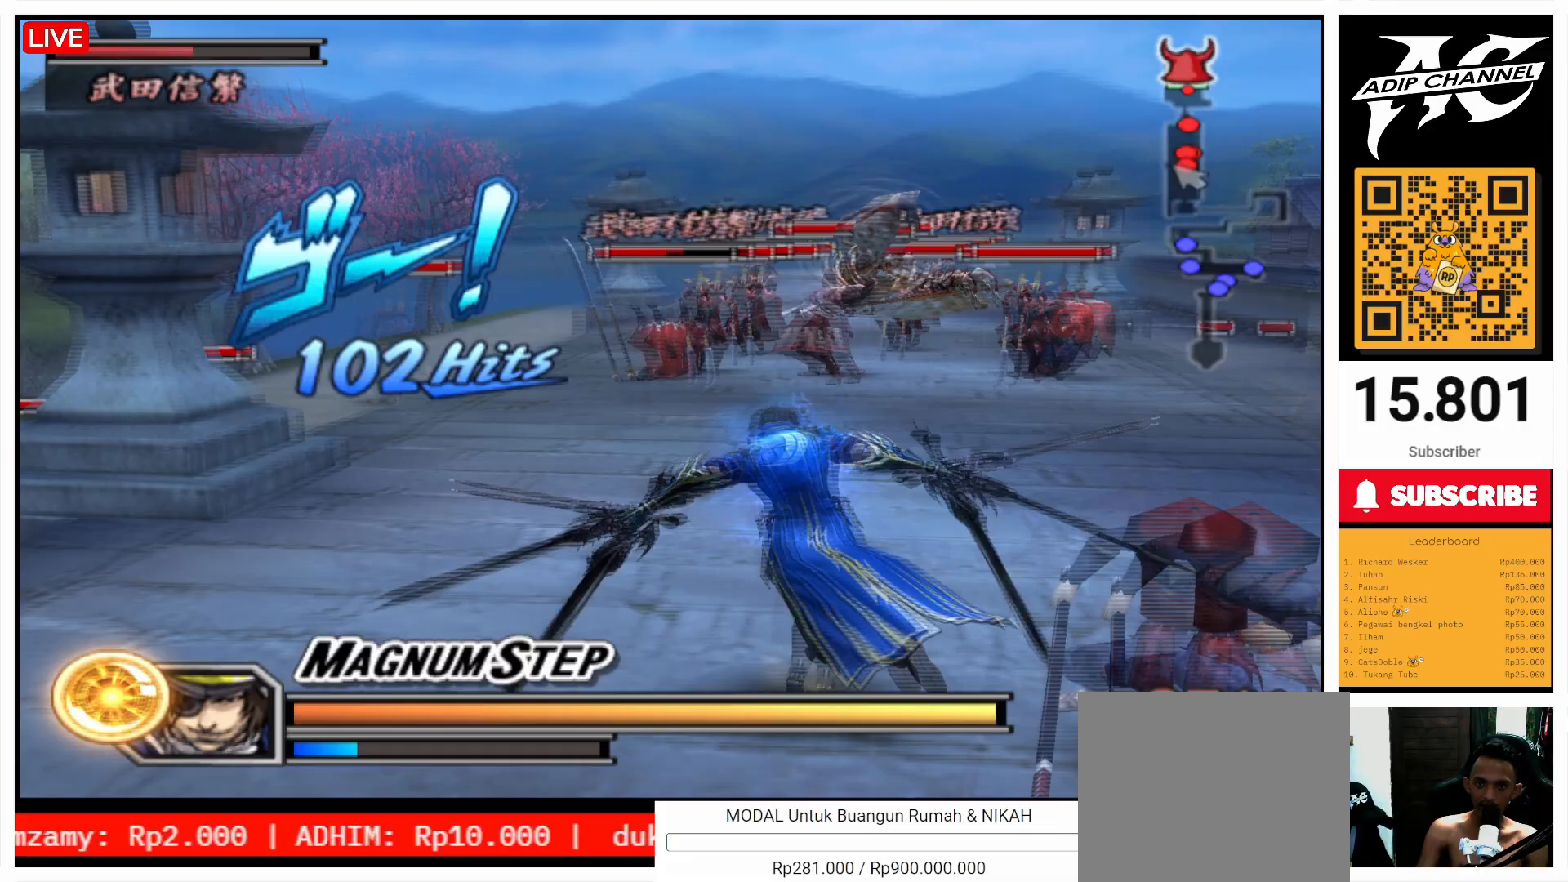
Gameplay with a controller (PlayStation layout); each line is a JSON object with the inputs held at the frame after it. "events" lists button and stick changes between this image and that frame as [ms after this image, input, new state], when the widget could be followed in between. Not read: L3 R3.
{"buttons": [], "left_stick": "up", "right_stick": "center", "events": [[233, "right_stick", "up"], [367, "right_stick", "center"]]}
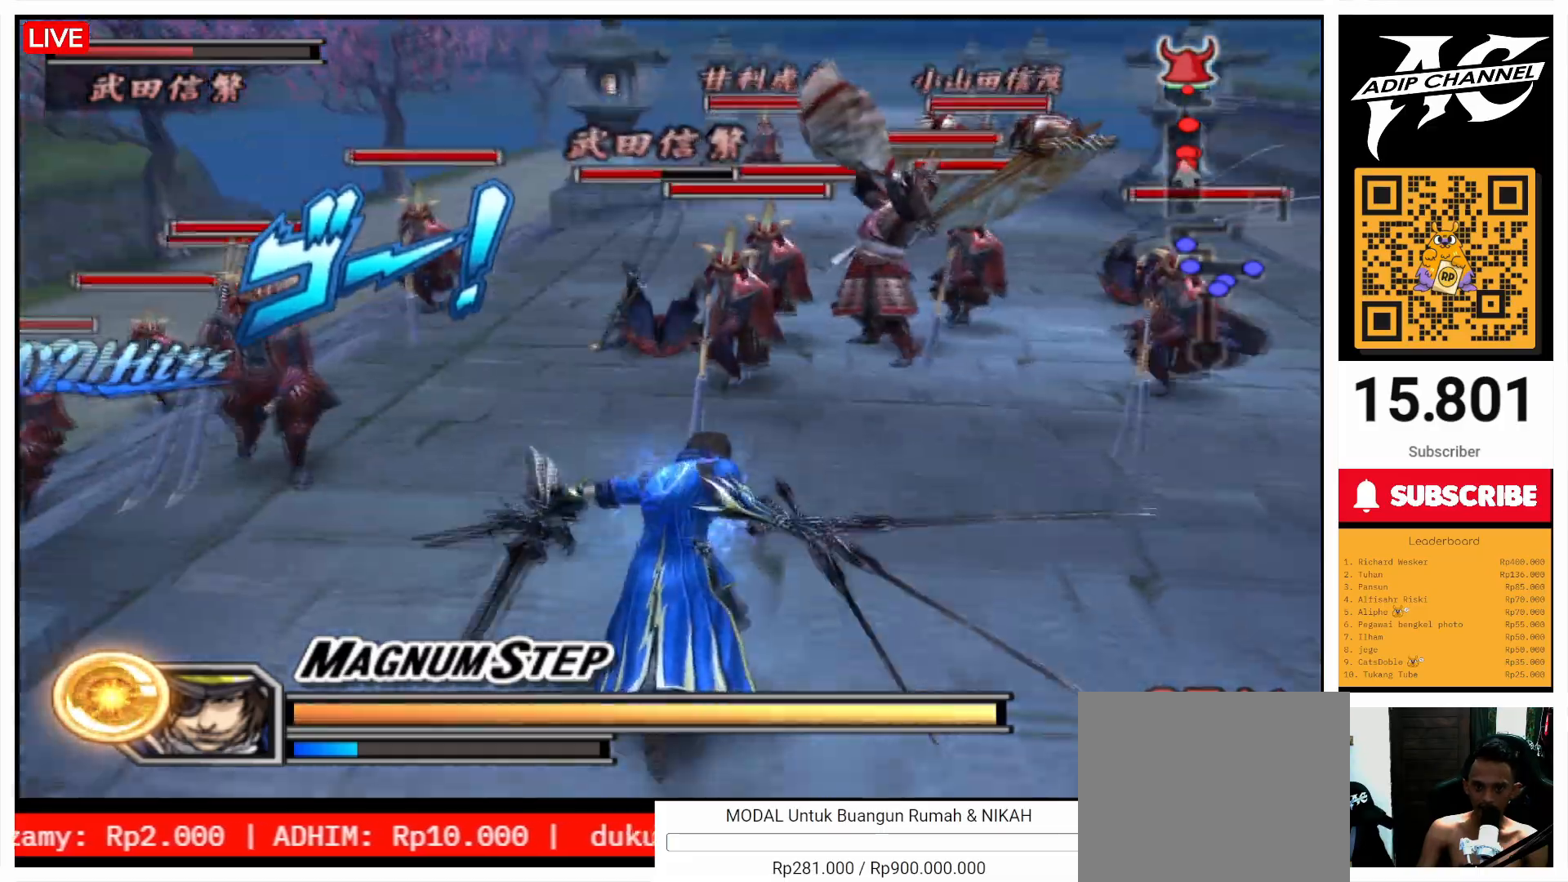
{"buttons": ["SQUARE"], "left_stick": "up", "right_stick": "center", "events": [[367, "SQUARE", "down"], [400, "SQUARE", "up"], [500, "SQUARE", "down"]]}
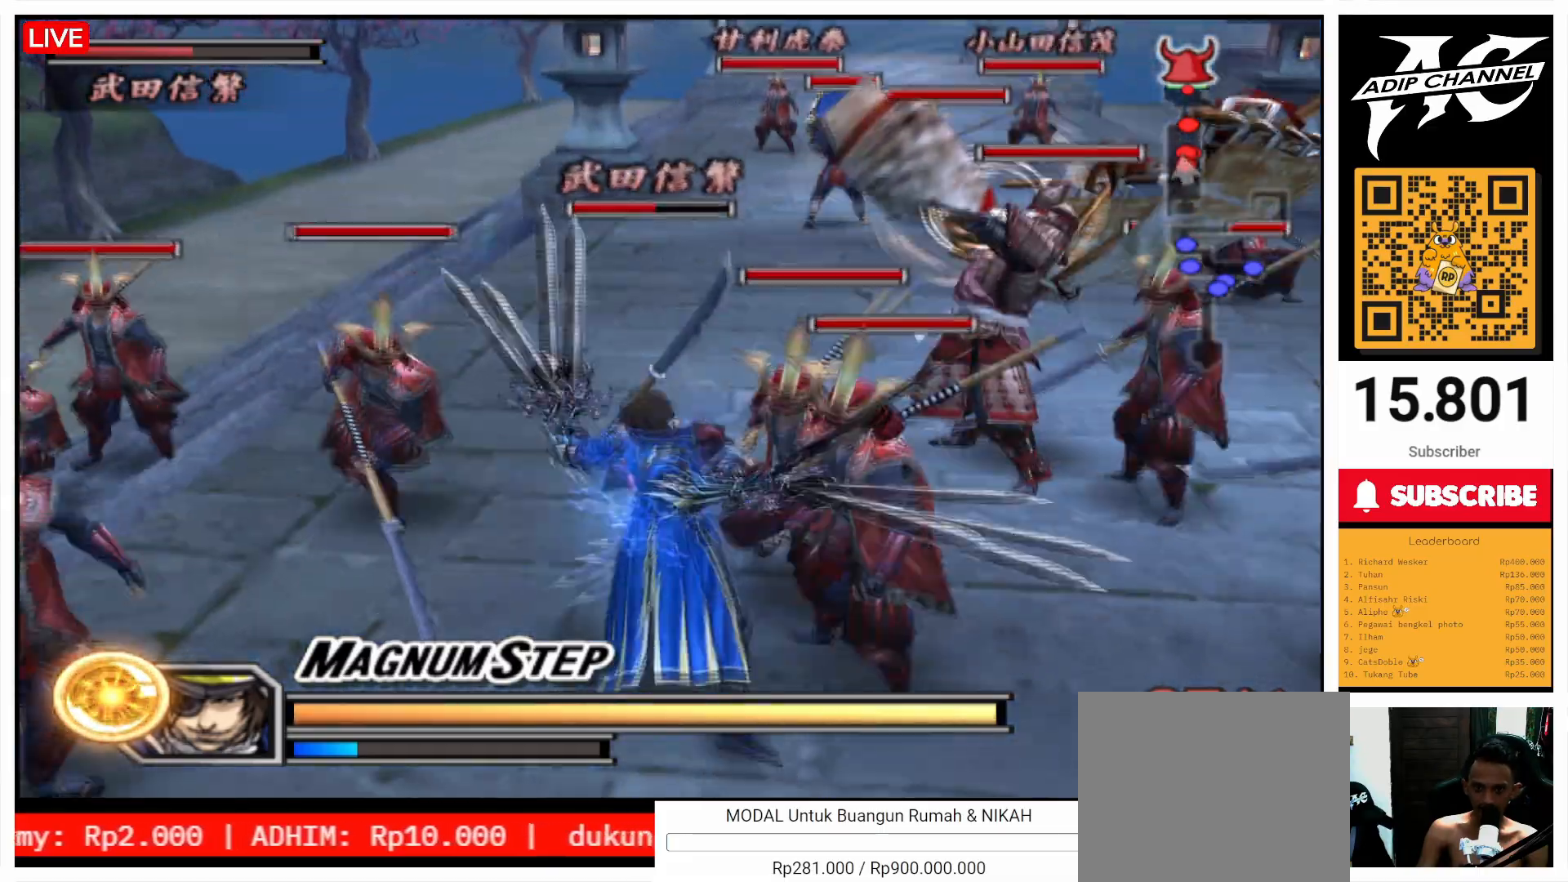
{"buttons": ["SQUARE"], "left_stick": "up", "right_stick": "center", "events": [[133, "SQUARE", "up"], [233, "SQUARE", "down"], [333, "SQUARE", "up"], [433, "SQUARE", "down"]]}
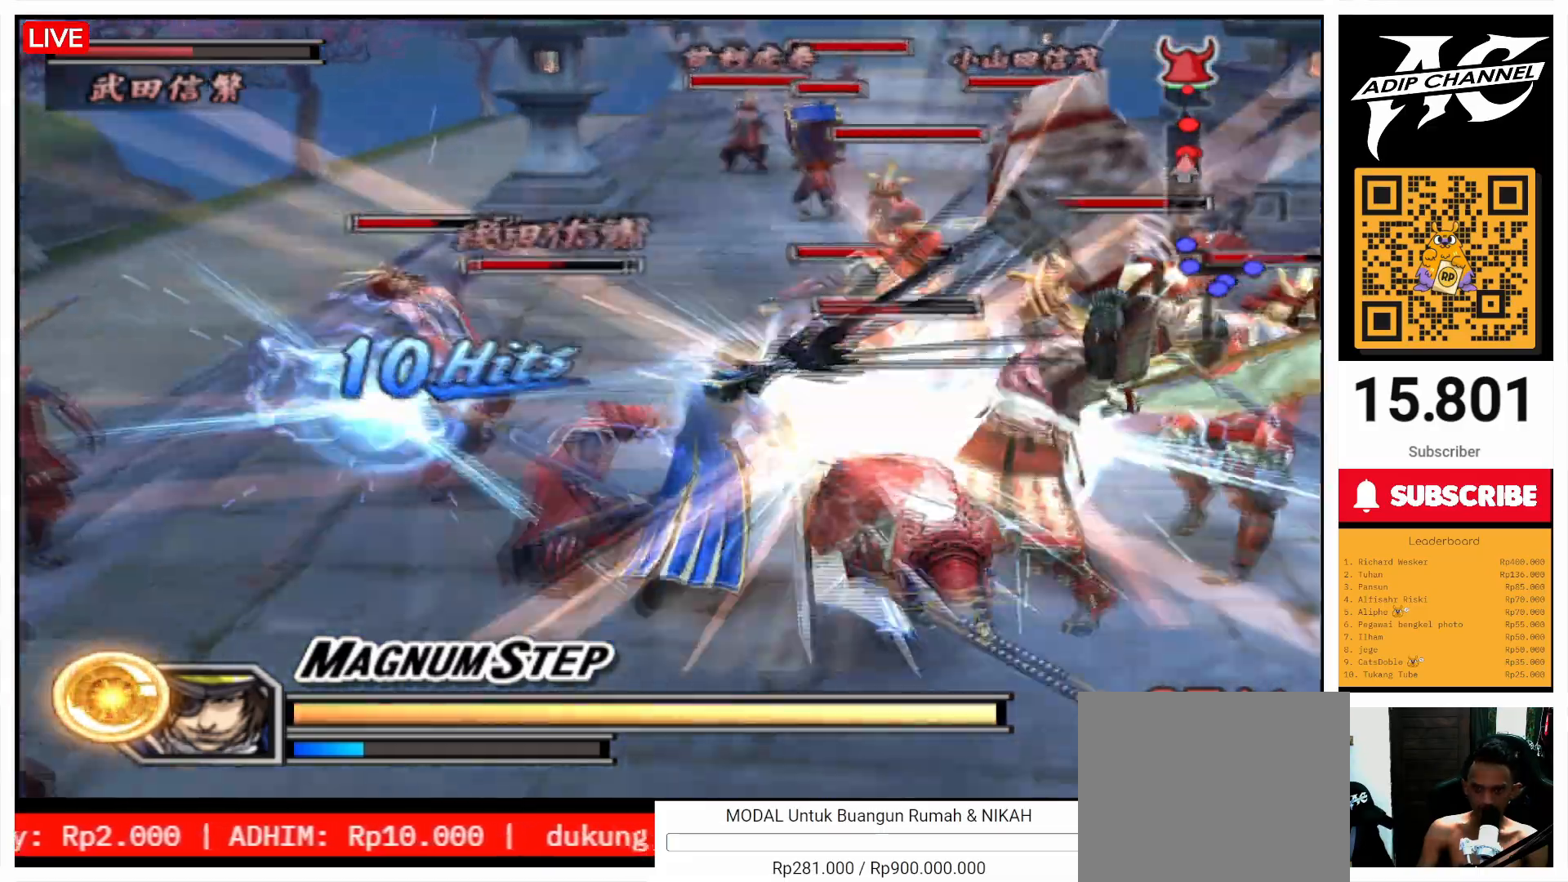
{"buttons": [], "left_stick": "up", "right_stick": "center", "events": [[67, "SQUARE", "up"], [167, "SQUARE", "down"], [267, "SQUARE", "up"], [300, "left_stick", "left"], [367, "SQUARE", "down"], [500, "SQUARE", "up"], [500, "left_stick", "up"]]}
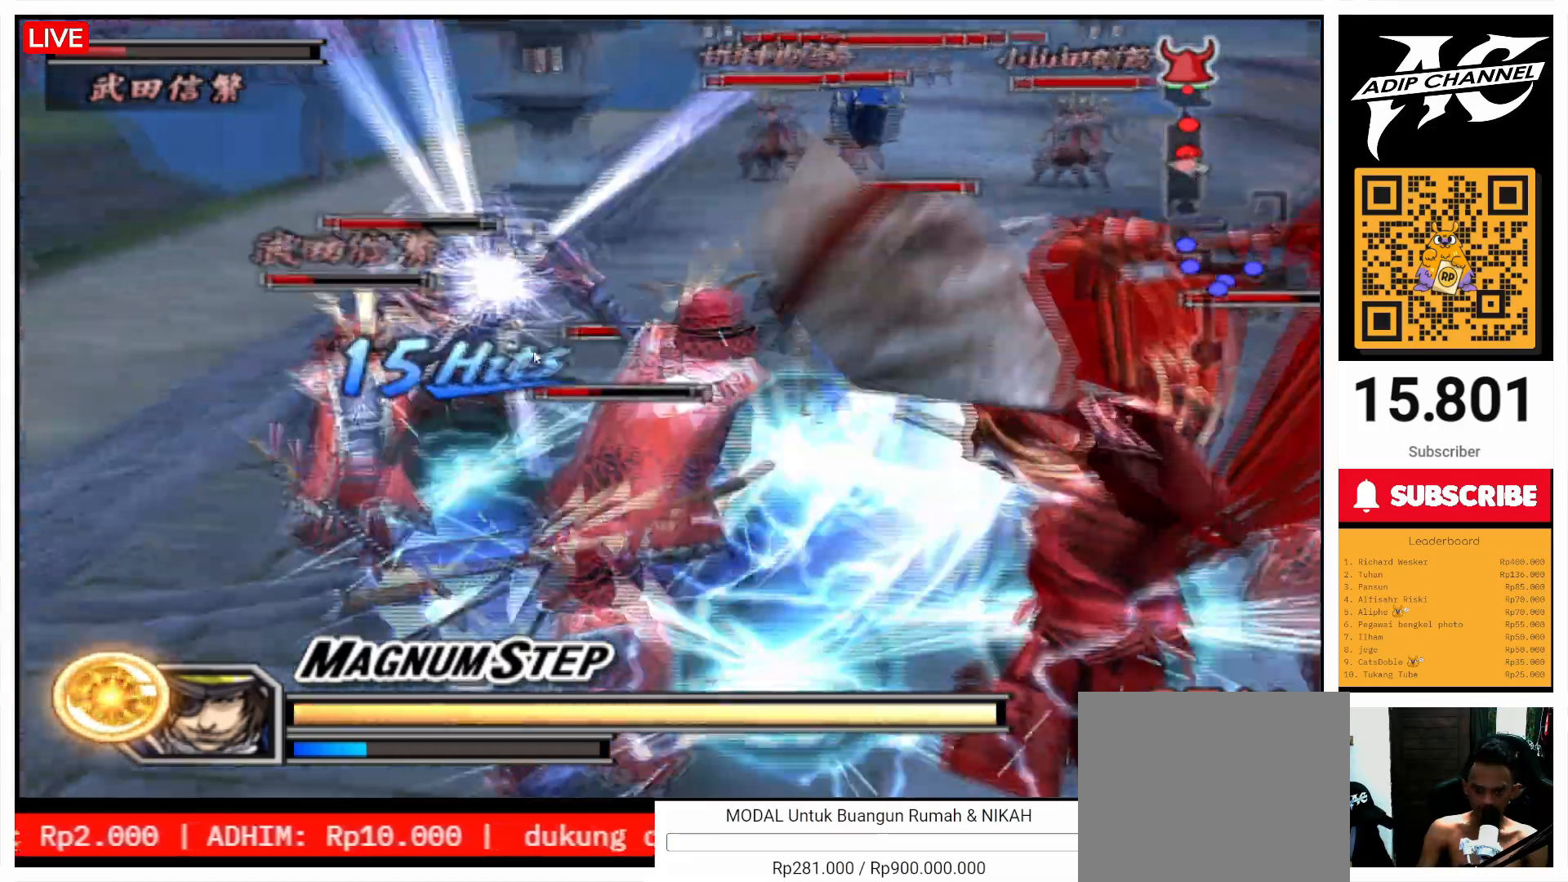
{"buttons": [], "left_stick": "up", "right_stick": "center", "events": [[100, "SQUARE", "down"], [233, "SQUARE", "up"], [267, "left_stick", "left"], [333, "SQUARE", "down"], [467, "SQUARE", "up"], [500, "left_stick", "up"]]}
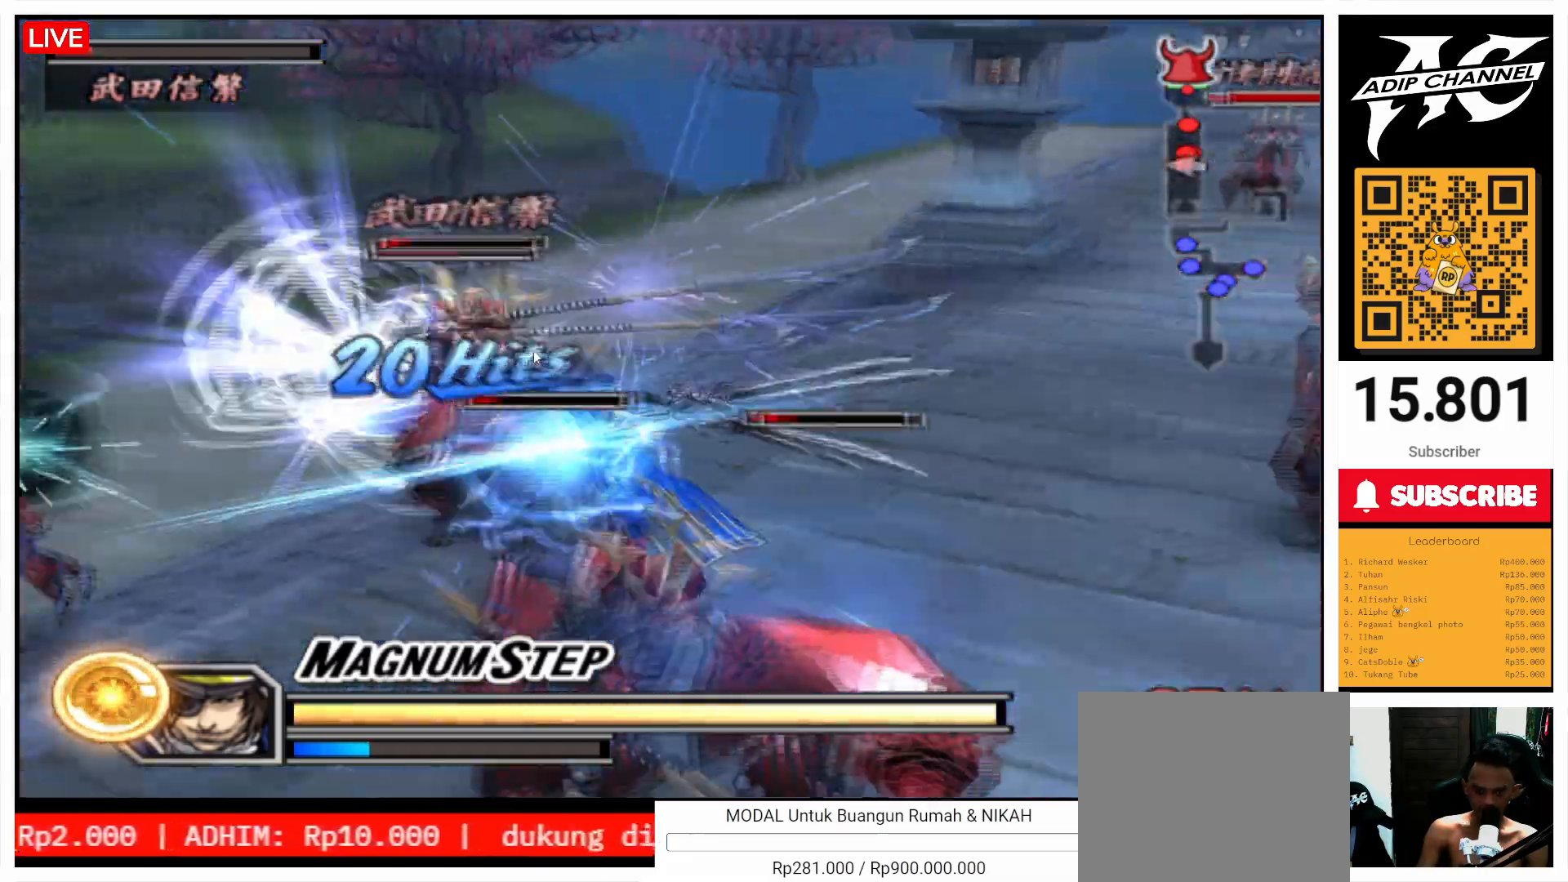
{"buttons": ["SQUARE"], "left_stick": "right", "right_stick": "center", "events": [[33, "SQUARE", "down"], [167, "SQUARE", "up"], [167, "left_stick", "up-right"], [267, "SQUARE", "down"], [267, "left_stick", "right"], [367, "SQUARE", "up"], [467, "SQUARE", "down"]]}
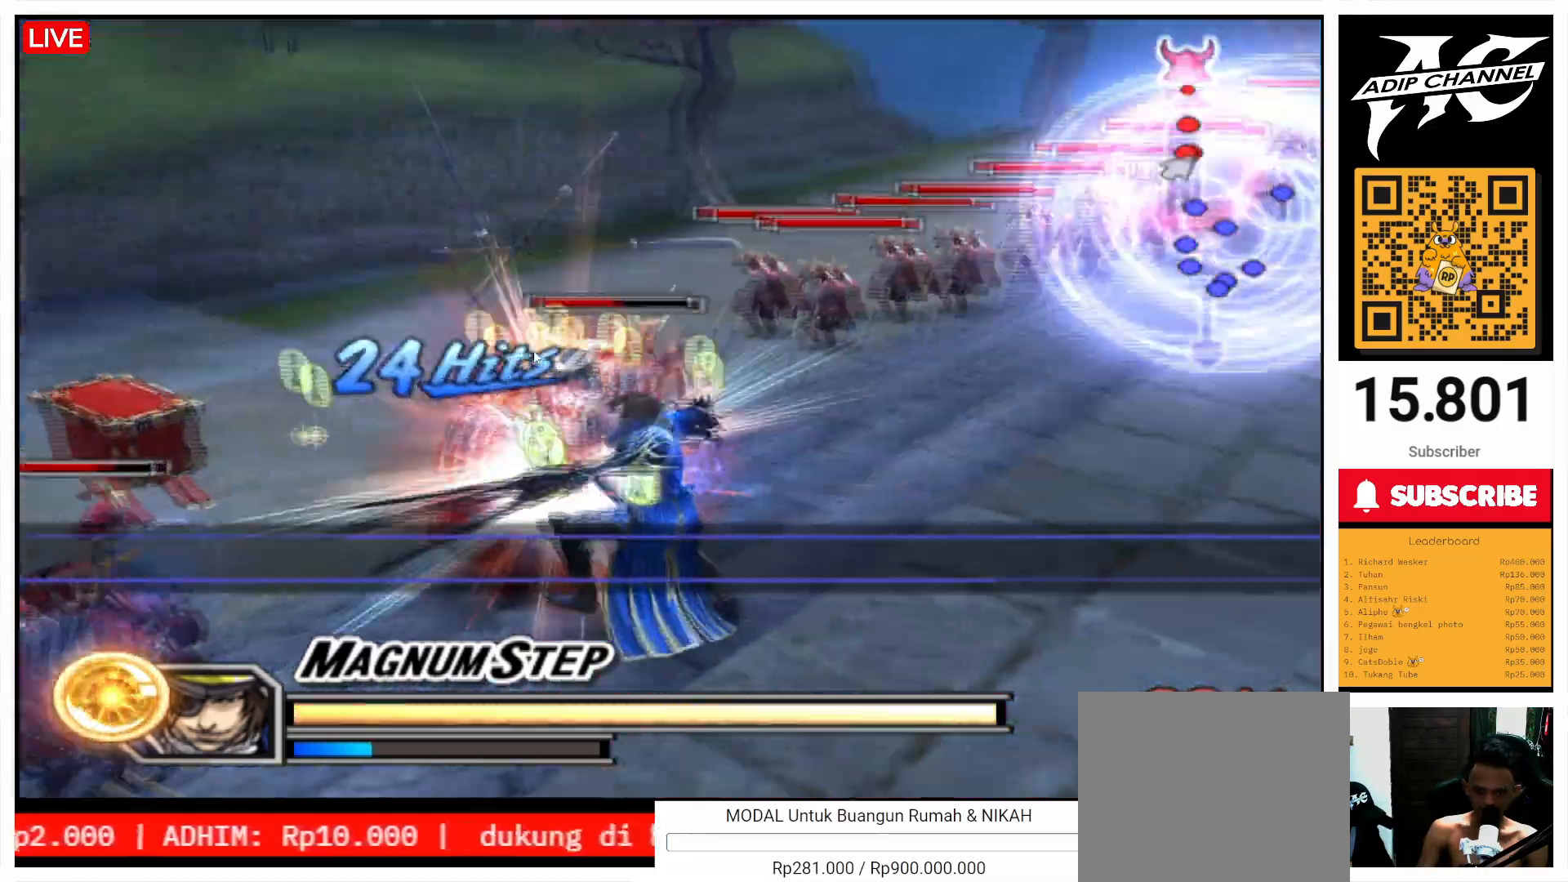
{"buttons": [], "left_stick": "up", "right_stick": "center", "events": [[100, "SQUARE", "up"], [167, "SQUARE", "down"], [267, "SQUARE", "up"], [333, "left_stick", "up"]]}
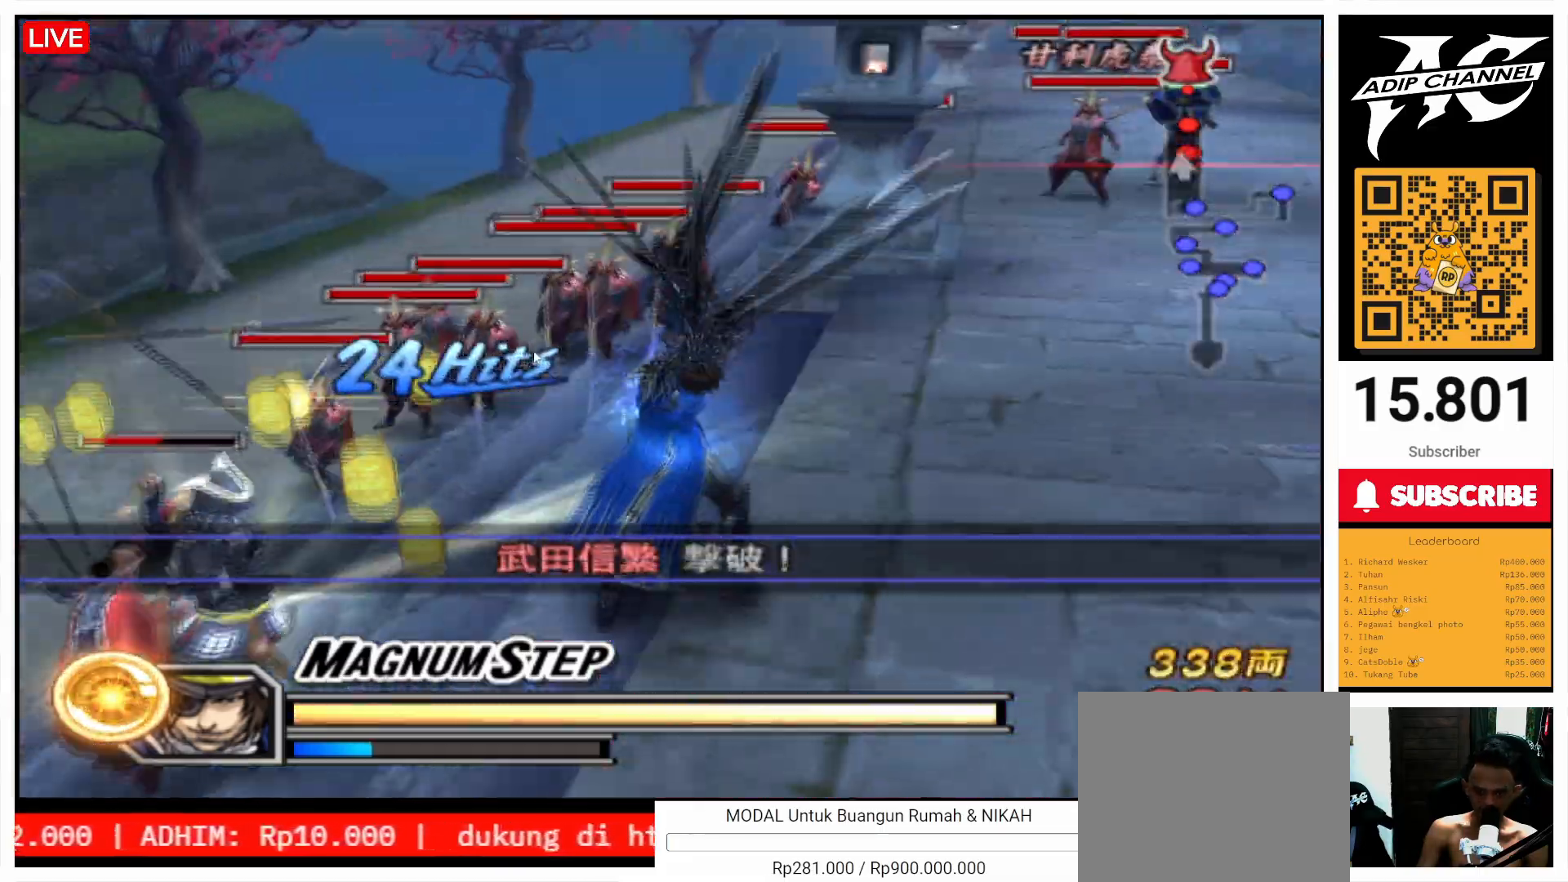
{"buttons": [], "left_stick": "right", "right_stick": "center", "events": [[33, "right_stick", "left"], [167, "left_stick", "right"], [167, "right_stick", "center"], [333, "left_stick", "center"], [467, "left_stick", "right"]]}
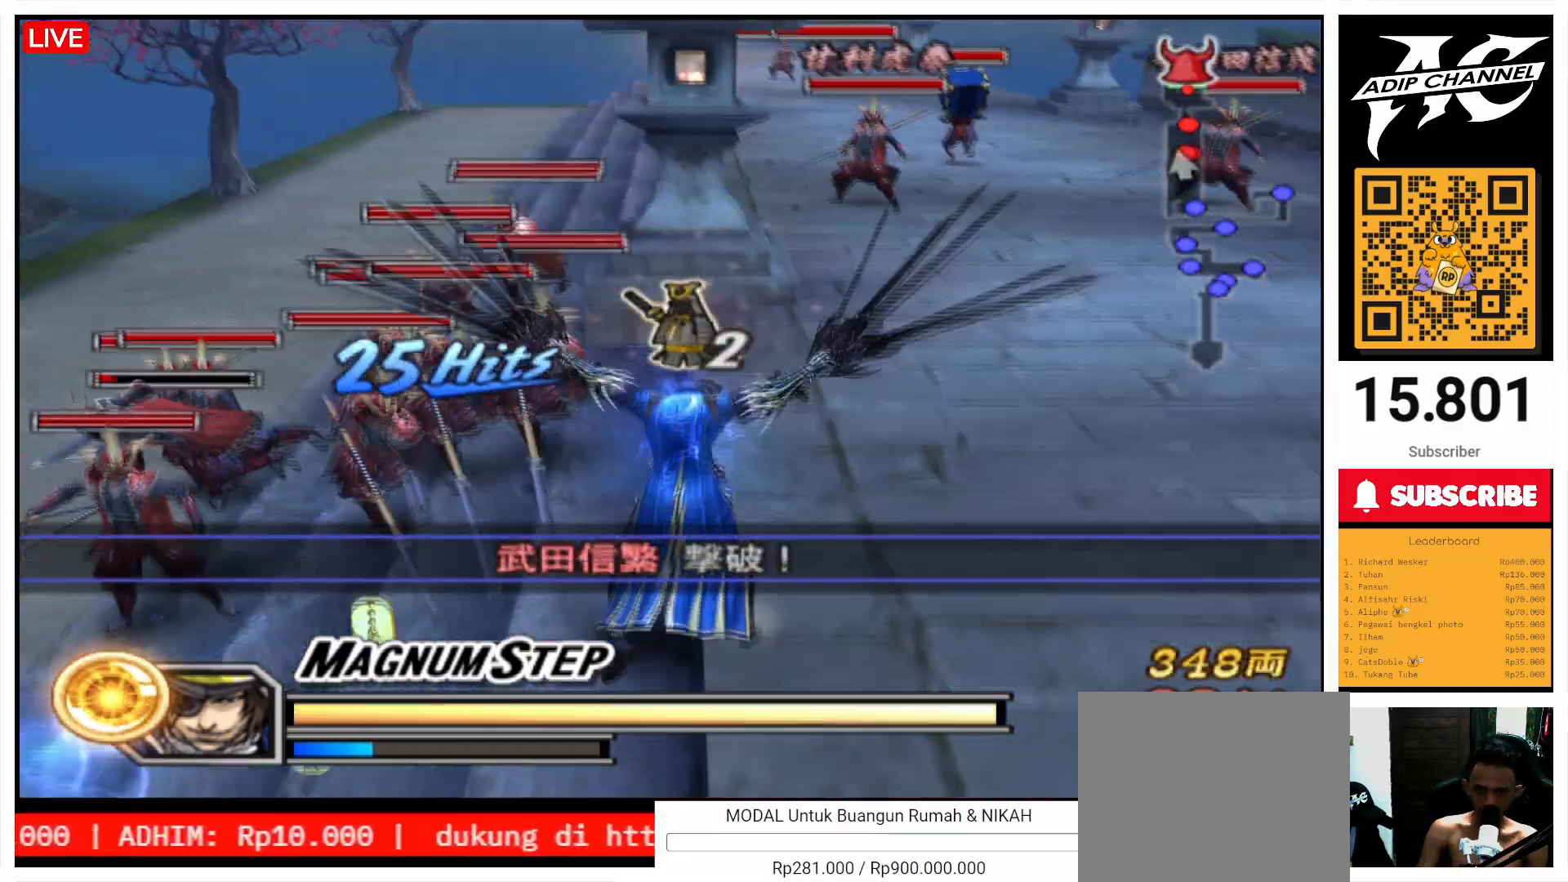
{"buttons": [], "left_stick": "up-right", "right_stick": "center", "events": [[300, "left_stick", "up-right"]]}
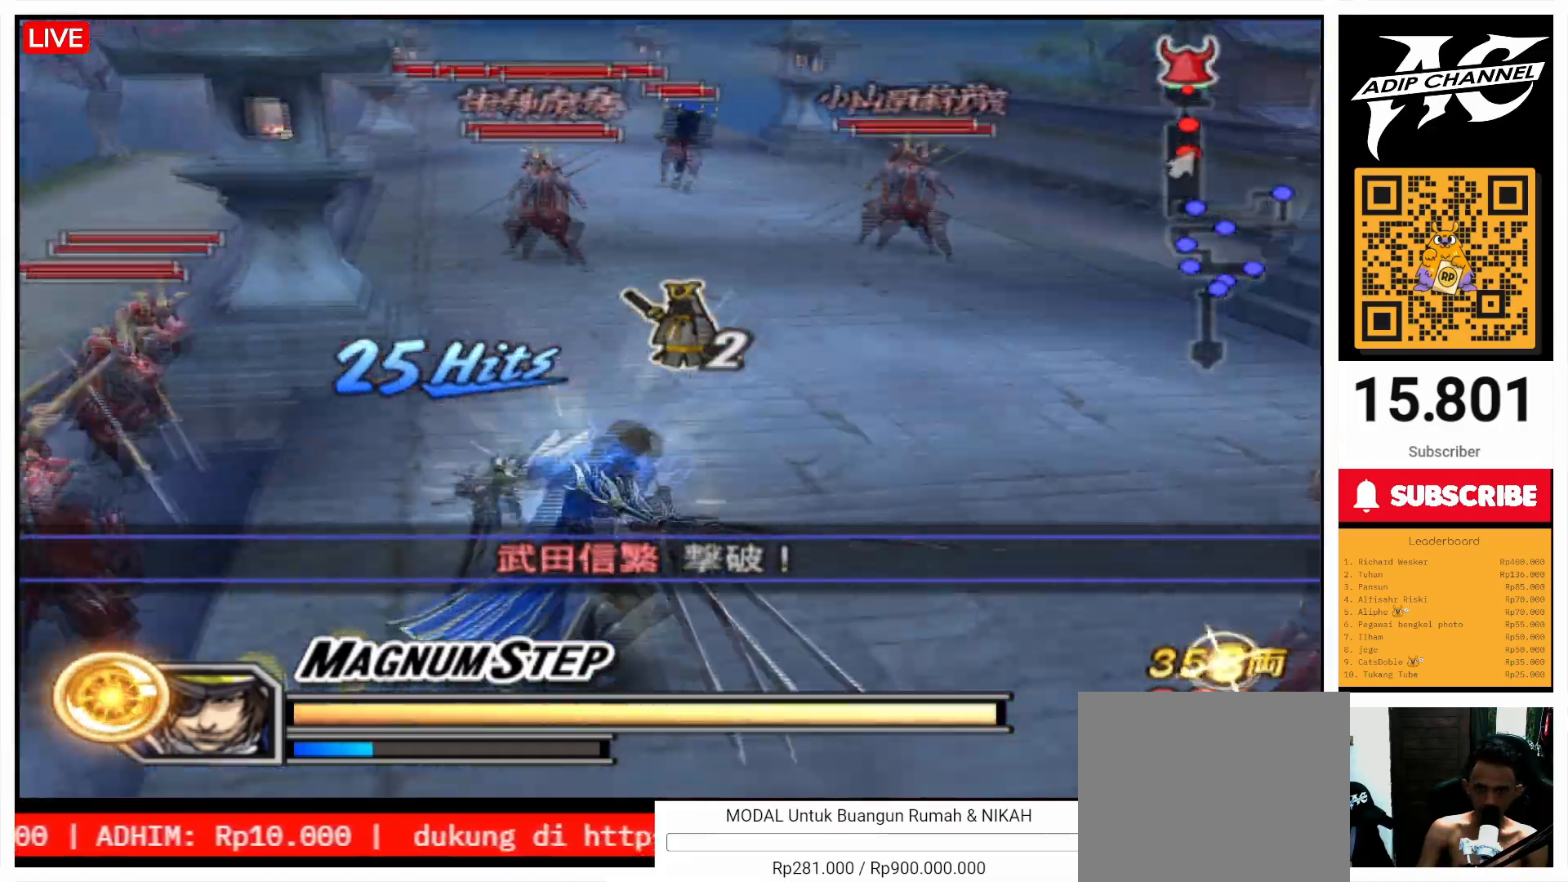
{"buttons": ["SQUARE"], "left_stick": "up", "right_stick": "center", "events": [[67, "left_stick", "up"], [500, "SQUARE", "down"]]}
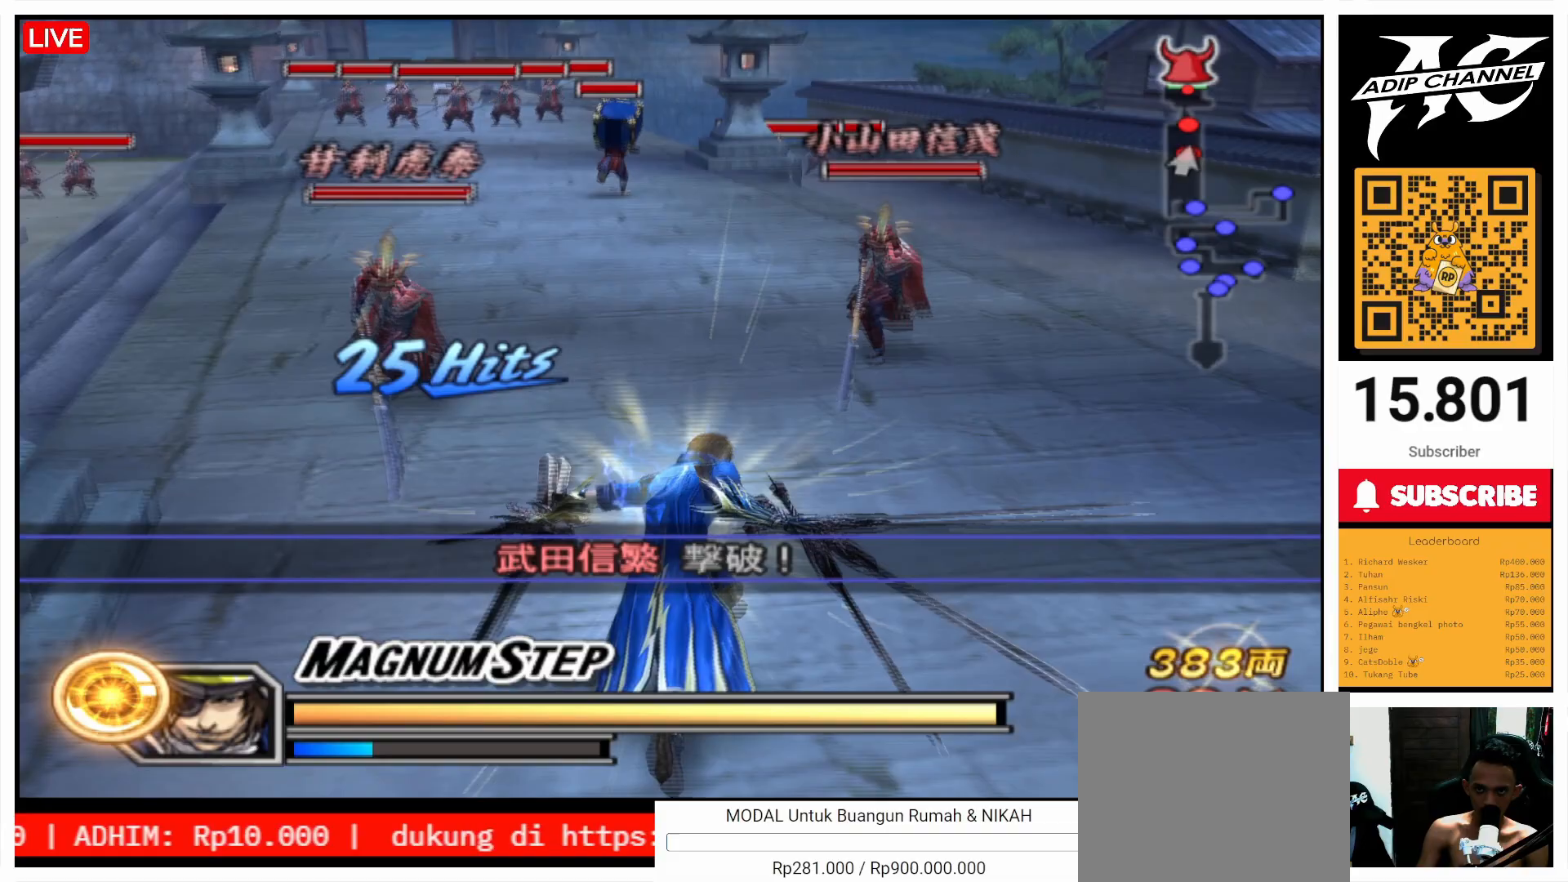
{"buttons": ["SQUARE"], "left_stick": "up", "right_stick": "center", "events": [[67, "left_stick", "up-right"], [133, "SQUARE", "up"], [167, "SQUARE", "down"], [200, "left_stick", "up"], [333, "SQUARE", "up"], [367, "SQUARE", "down"]]}
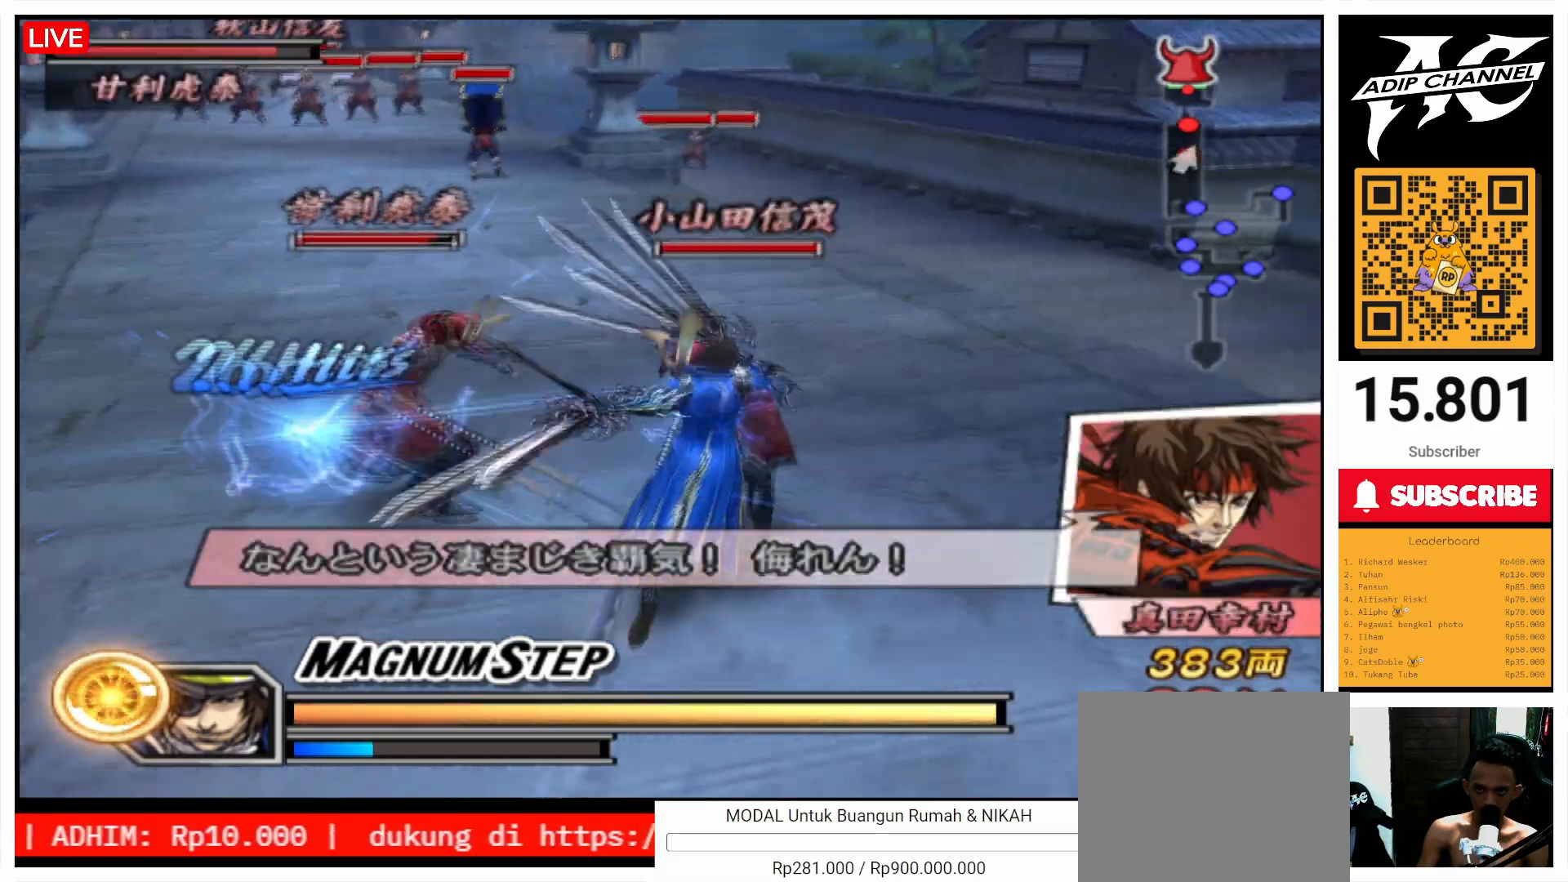
{"buttons": [], "left_stick": "up", "right_stick": "center", "events": [[33, "SQUARE", "up"], [133, "SQUARE", "down"], [233, "SQUARE", "up"], [333, "SQUARE", "down"], [433, "SQUARE", "up"]]}
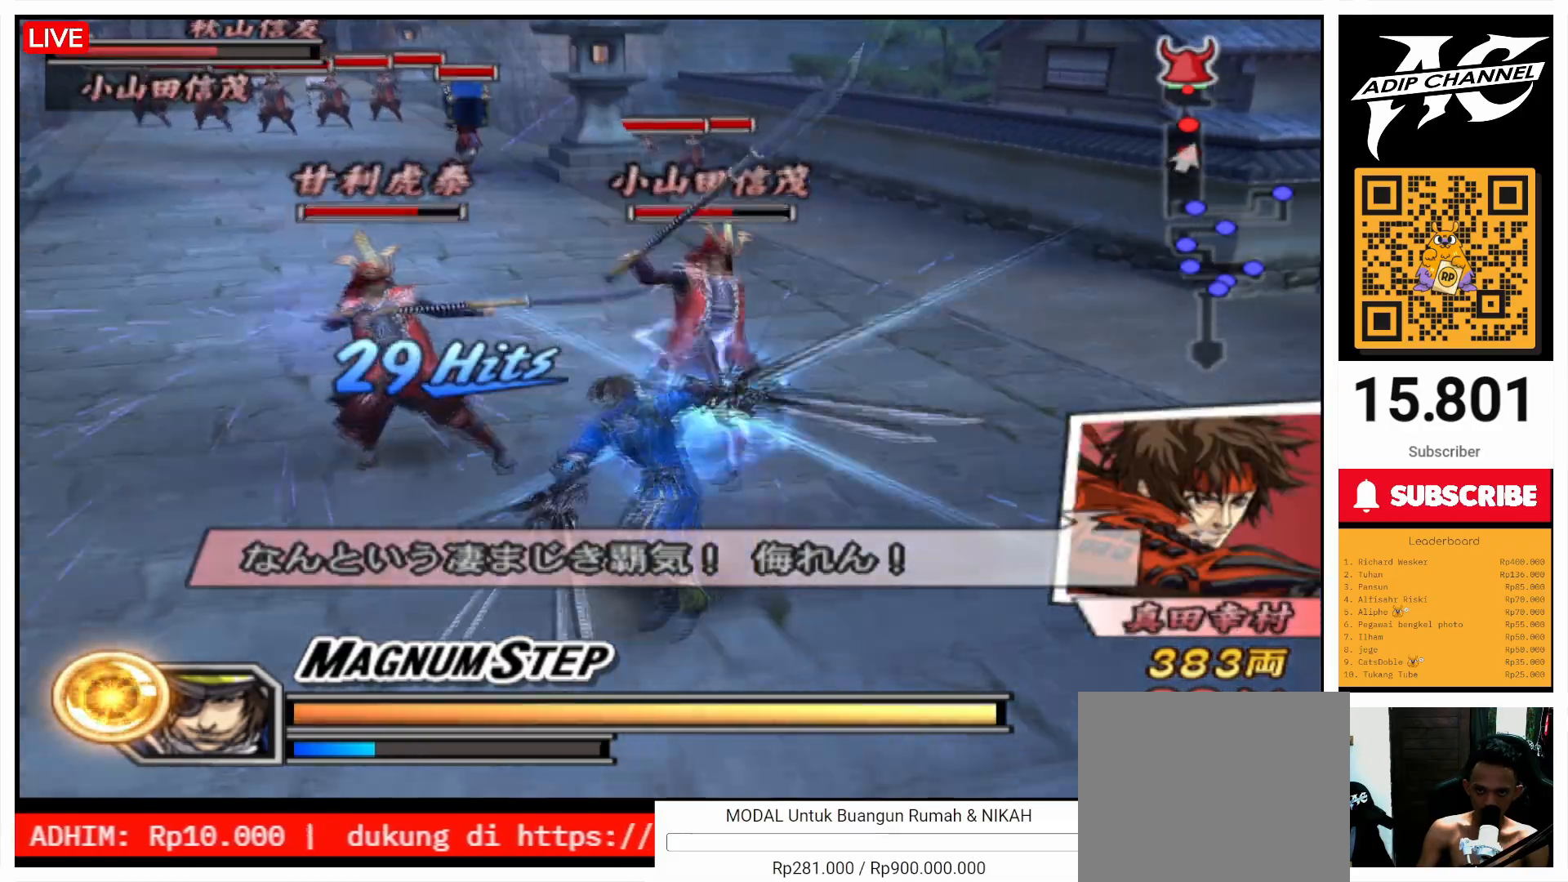
{"buttons": ["SQUARE"], "left_stick": "up", "right_stick": "center", "events": [[33, "SQUARE", "down"], [167, "SQUARE", "up"], [233, "SQUARE", "down"], [333, "left_stick", "up-left"], [367, "SQUARE", "up"], [433, "SQUARE", "down"], [467, "left_stick", "up"]]}
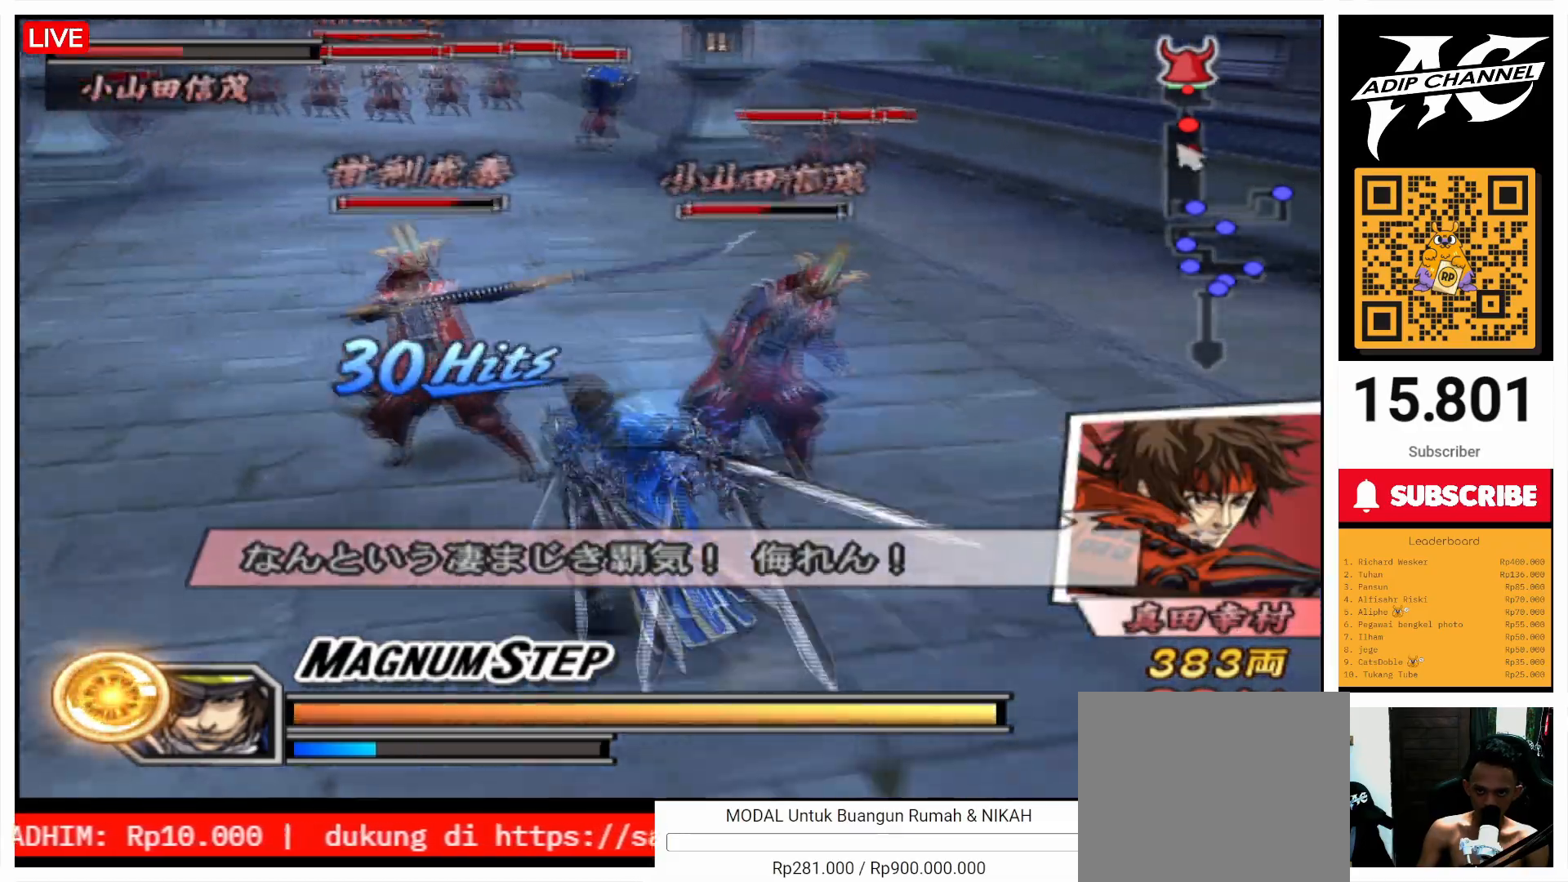
{"buttons": [], "left_stick": "right", "right_stick": "center", "events": [[67, "SQUARE", "up"], [67, "left_stick", "center"], [167, "SQUARE", "down"], [233, "left_stick", "right"], [267, "SQUARE", "up"], [367, "SQUARE", "down"], [500, "SQUARE", "up"]]}
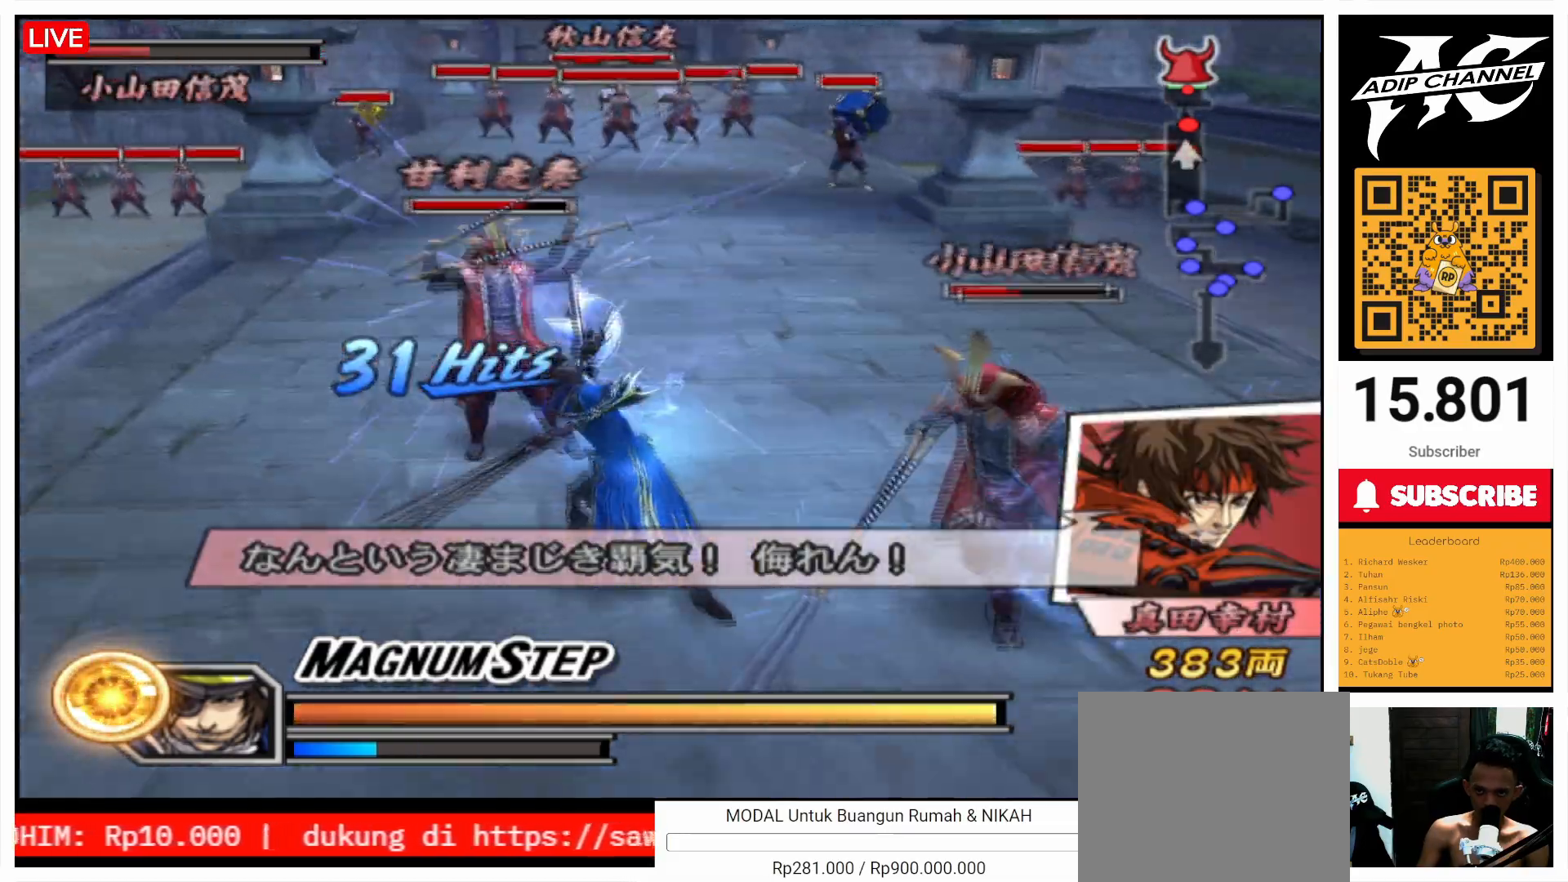
{"buttons": ["SQUARE"], "left_stick": "center", "right_stick": "center", "events": [[67, "left_stick", "up"], [100, "SQUARE", "down"], [167, "left_stick", "up-left"], [233, "SQUARE", "up"], [300, "SQUARE", "down"], [367, "left_stick", "center"], [433, "SQUARE", "up"], [467, "SQUARE", "down"]]}
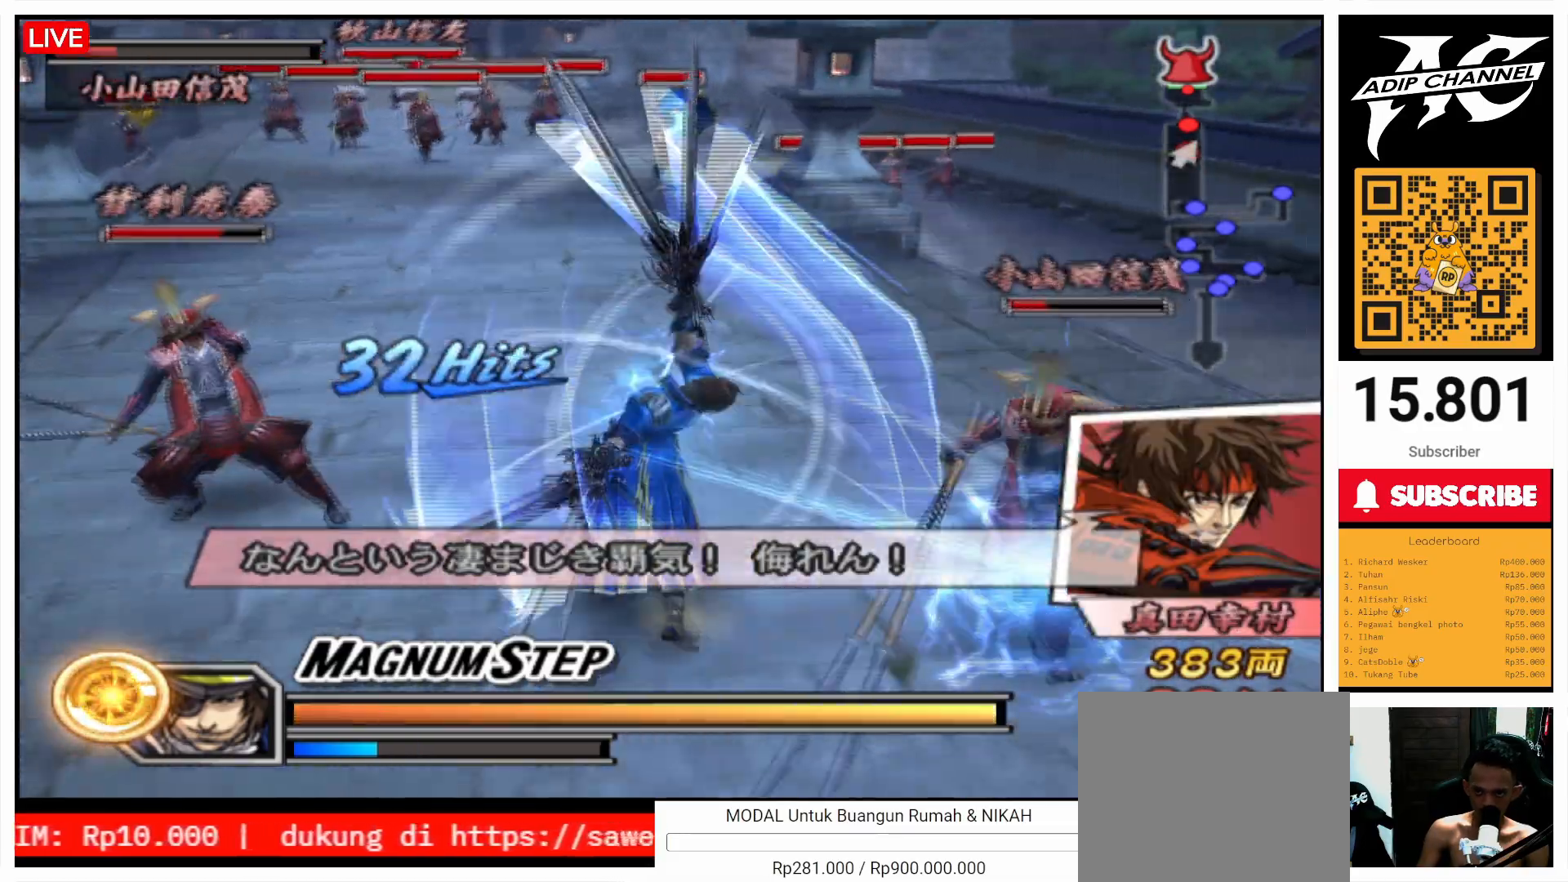
{"buttons": ["SQUARE"], "left_stick": "center", "right_stick": "center", "events": [[133, "SQUARE", "up"], [133, "left_stick", "left"], [200, "SQUARE", "down"], [333, "SQUARE", "up"], [333, "left_stick", "center"], [433, "SQUARE", "down"]]}
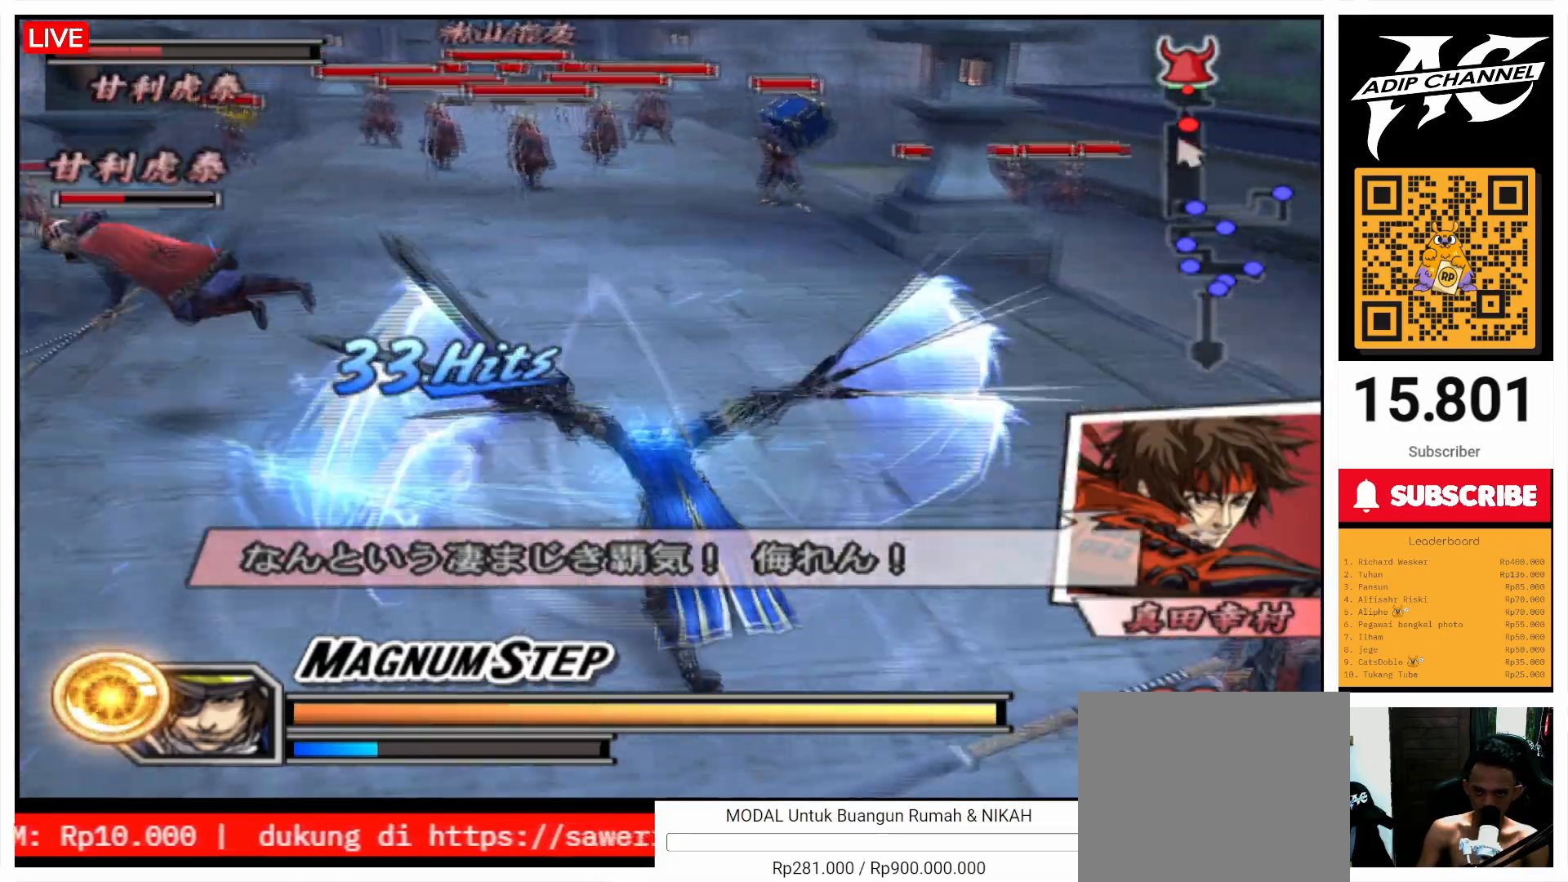
{"buttons": [], "left_stick": "down", "right_stick": "center", "events": [[33, "SQUARE", "up"], [367, "left_stick", "down"]]}
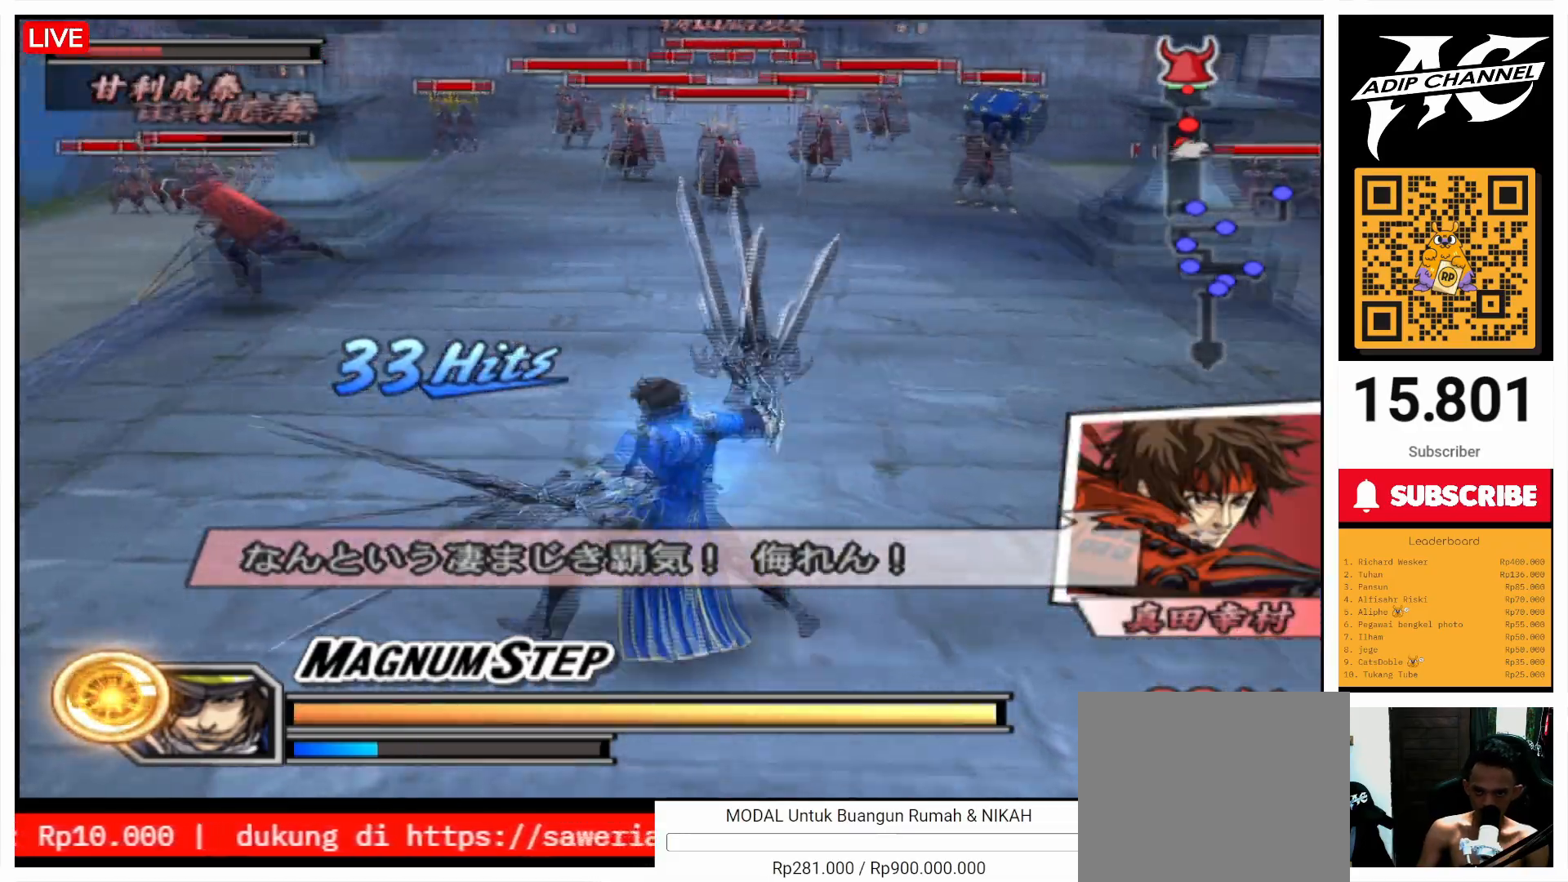
{"buttons": ["SQUARE"], "left_stick": "down", "right_stick": "center", "events": [[100, "SQUARE", "down"], [200, "SQUARE", "up"], [300, "SQUARE", "down"], [400, "SQUARE", "up"], [467, "SQUARE", "down"]]}
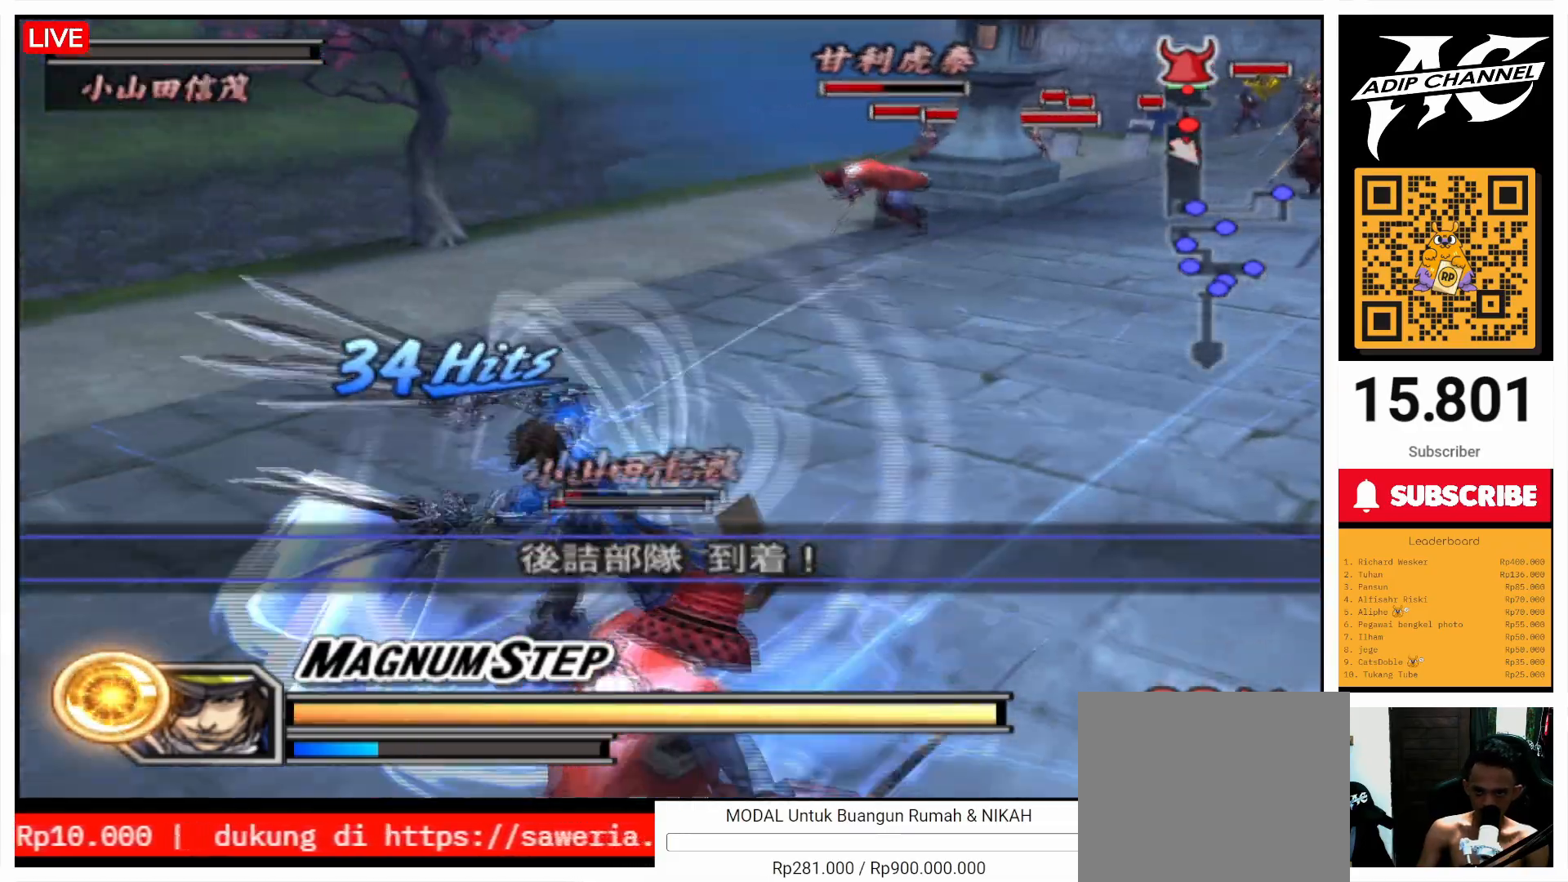
{"buttons": [], "left_stick": "up", "right_stick": "center", "events": [[67, "SQUARE", "up"], [167, "left_stick", "down-right"], [467, "left_stick", "up"]]}
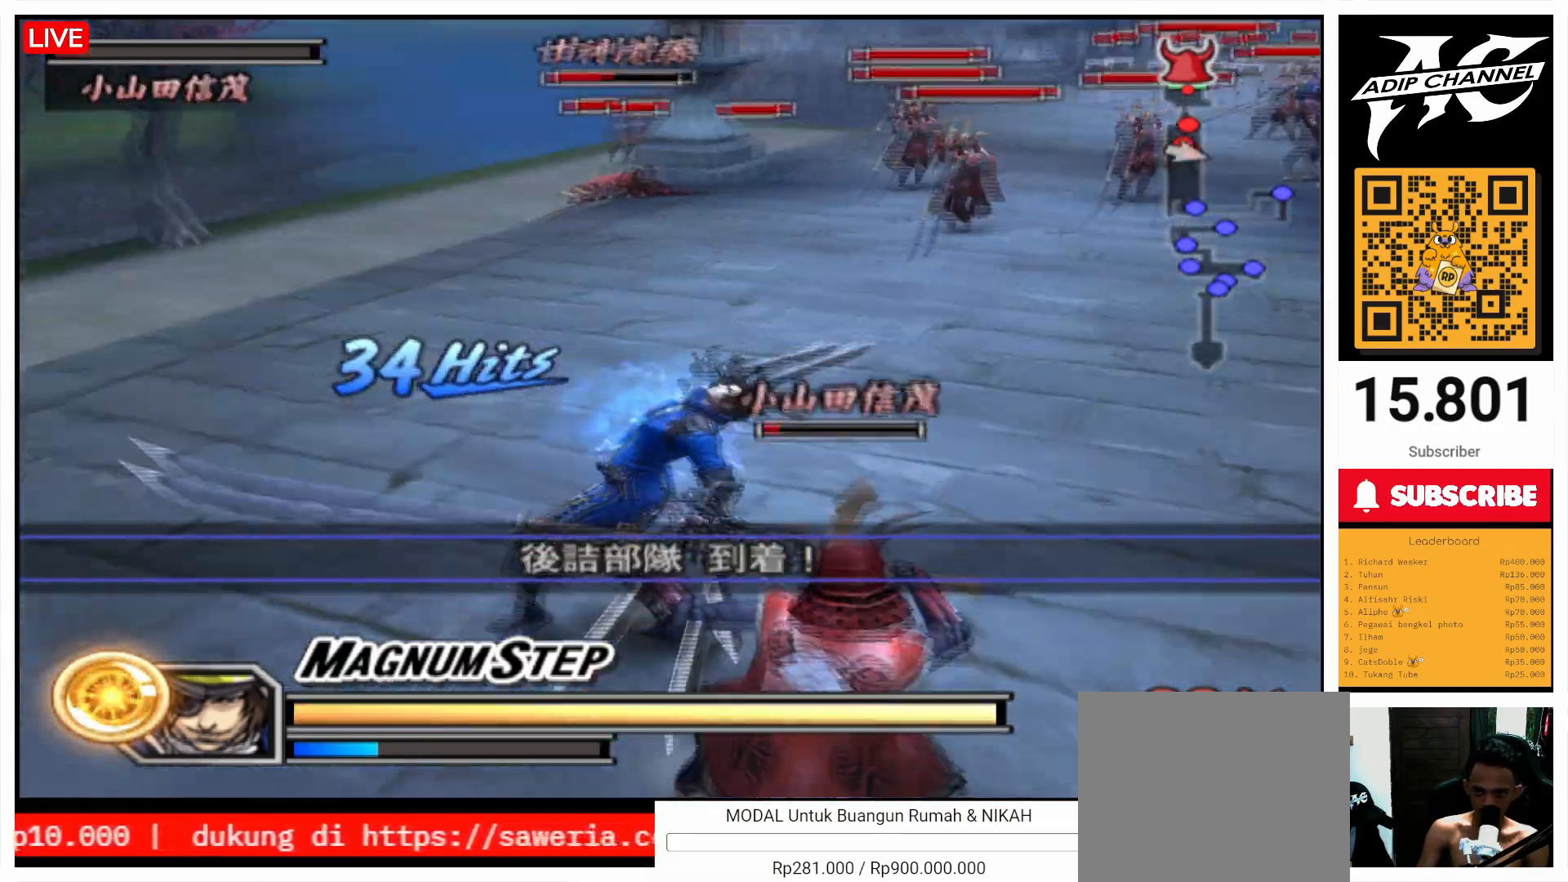
{"buttons": [], "left_stick": "down-left", "right_stick": "center", "events": [[67, "left_stick", "down"], [300, "SQUARE", "down"], [367, "SQUARE", "up"], [467, "left_stick", "down-left"]]}
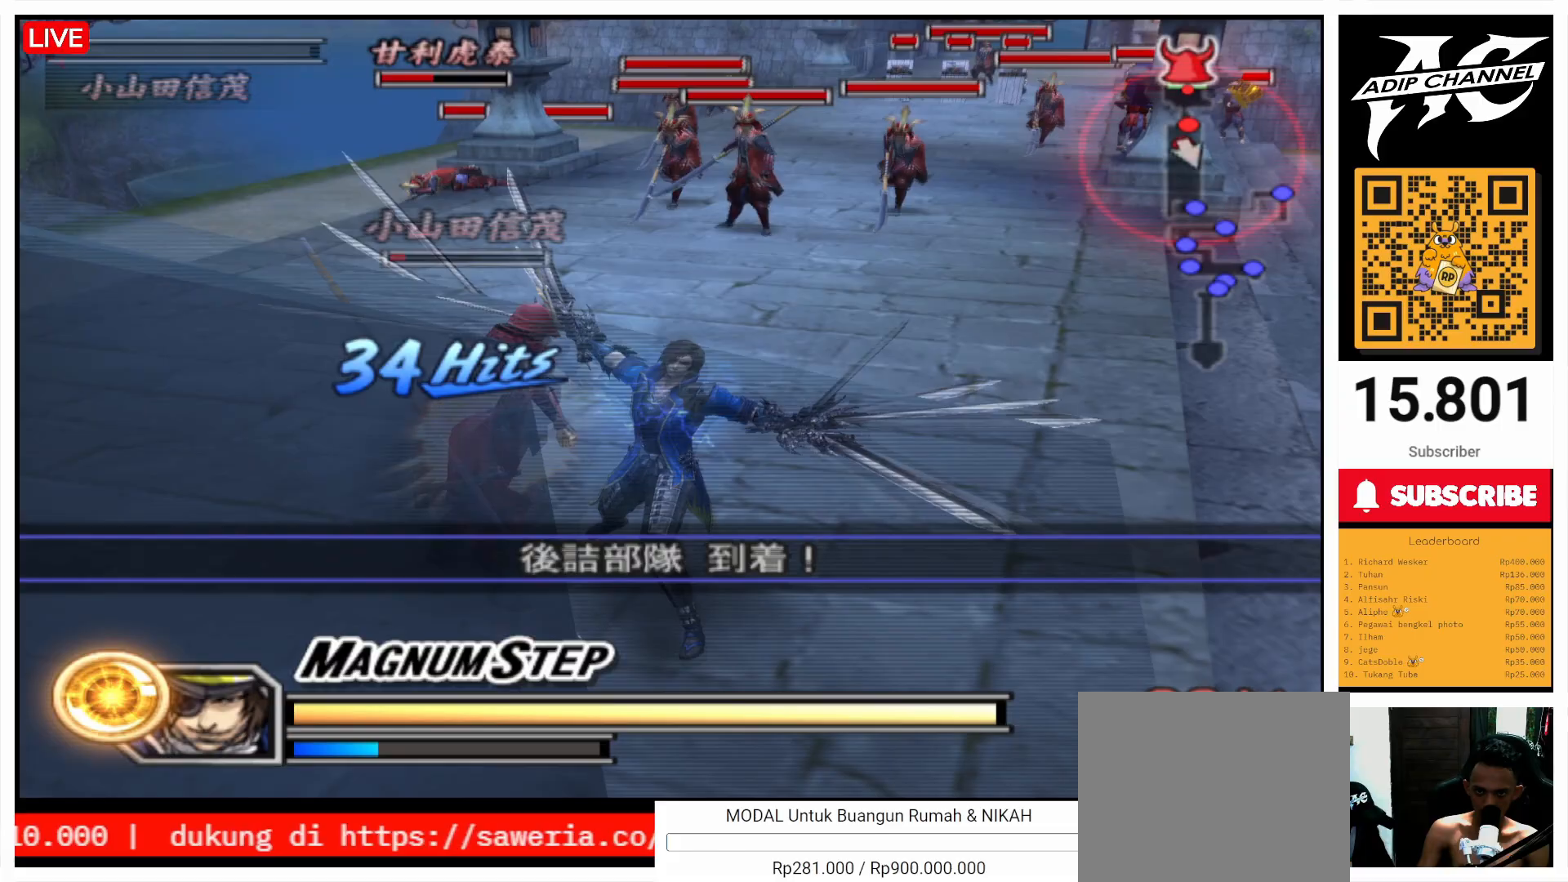
{"buttons": [], "left_stick": "up", "right_stick": "center", "events": [[33, "left_stick", "left"], [167, "left_stick", "up"]]}
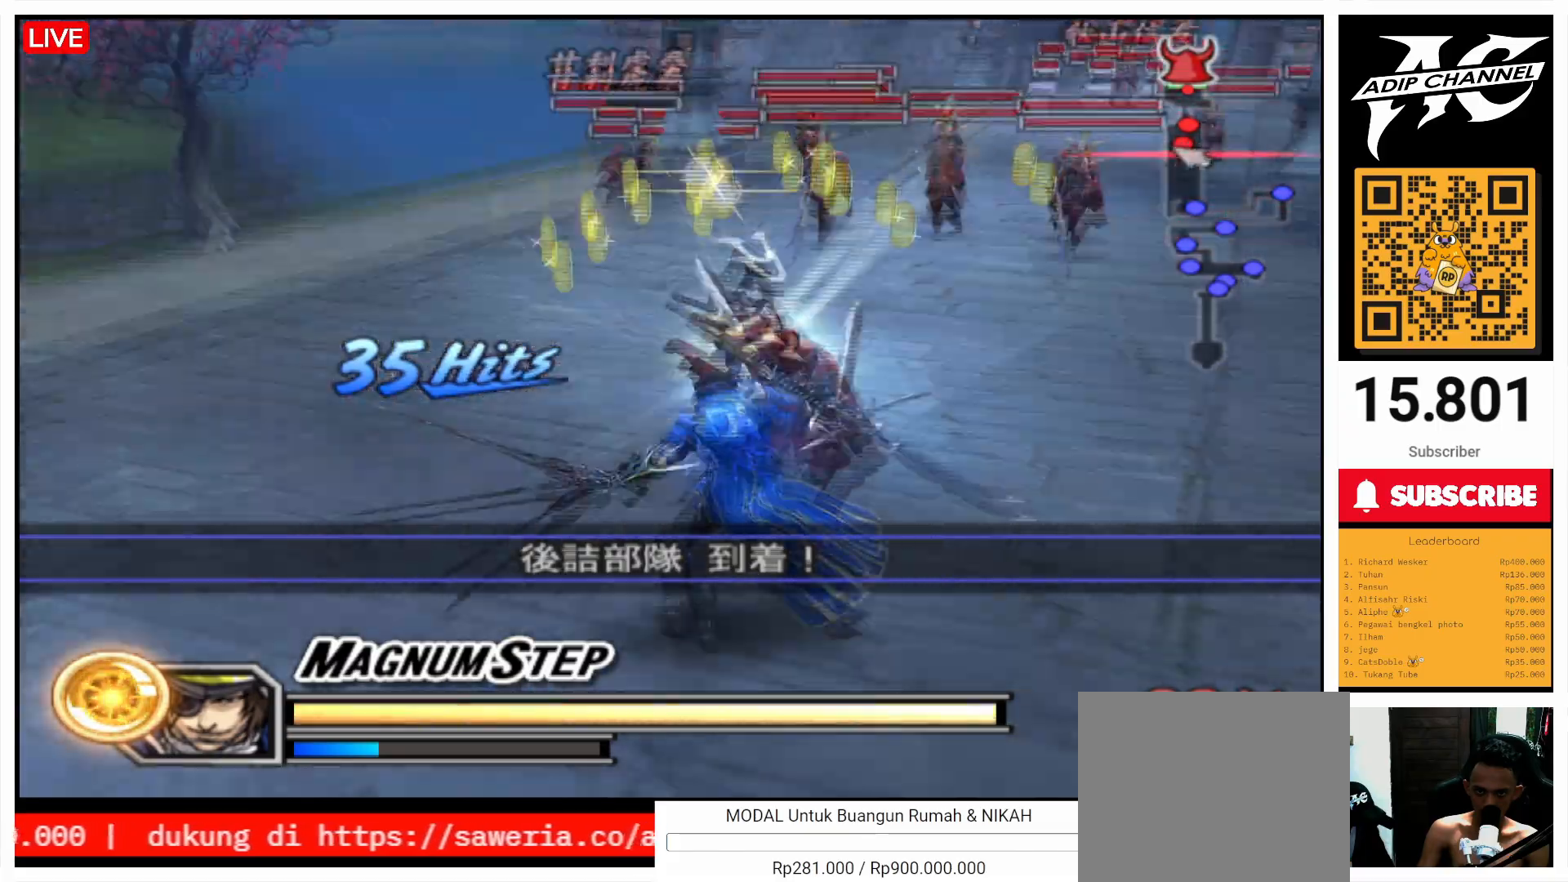
{"buttons": [], "left_stick": "up", "right_stick": "center", "events": []}
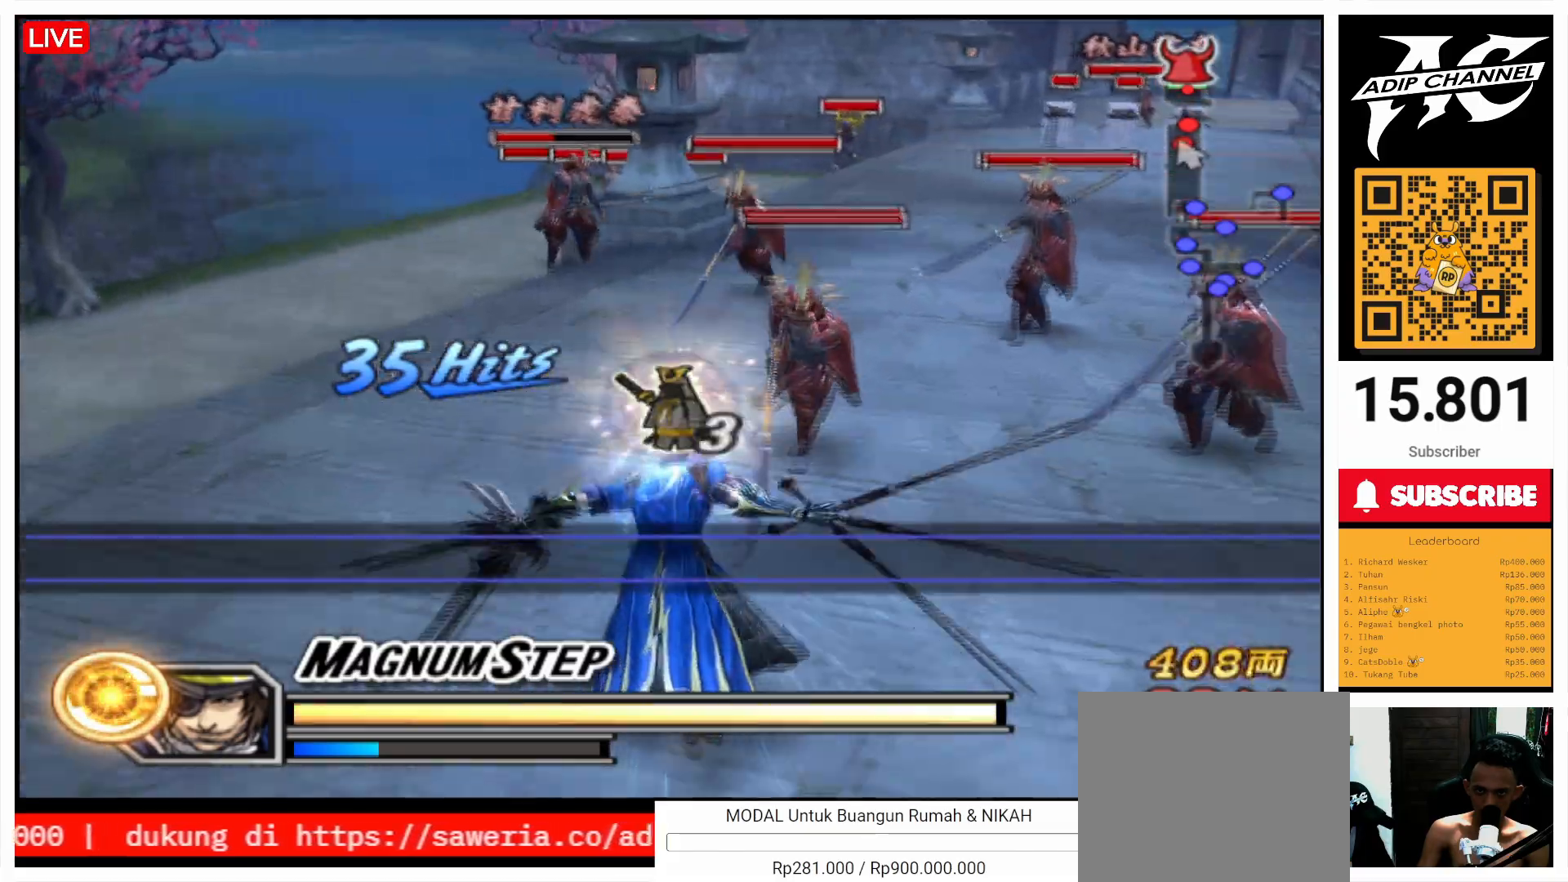
{"buttons": ["SQUARE"], "left_stick": "up", "right_stick": "center", "events": [[500, "SQUARE", "down"]]}
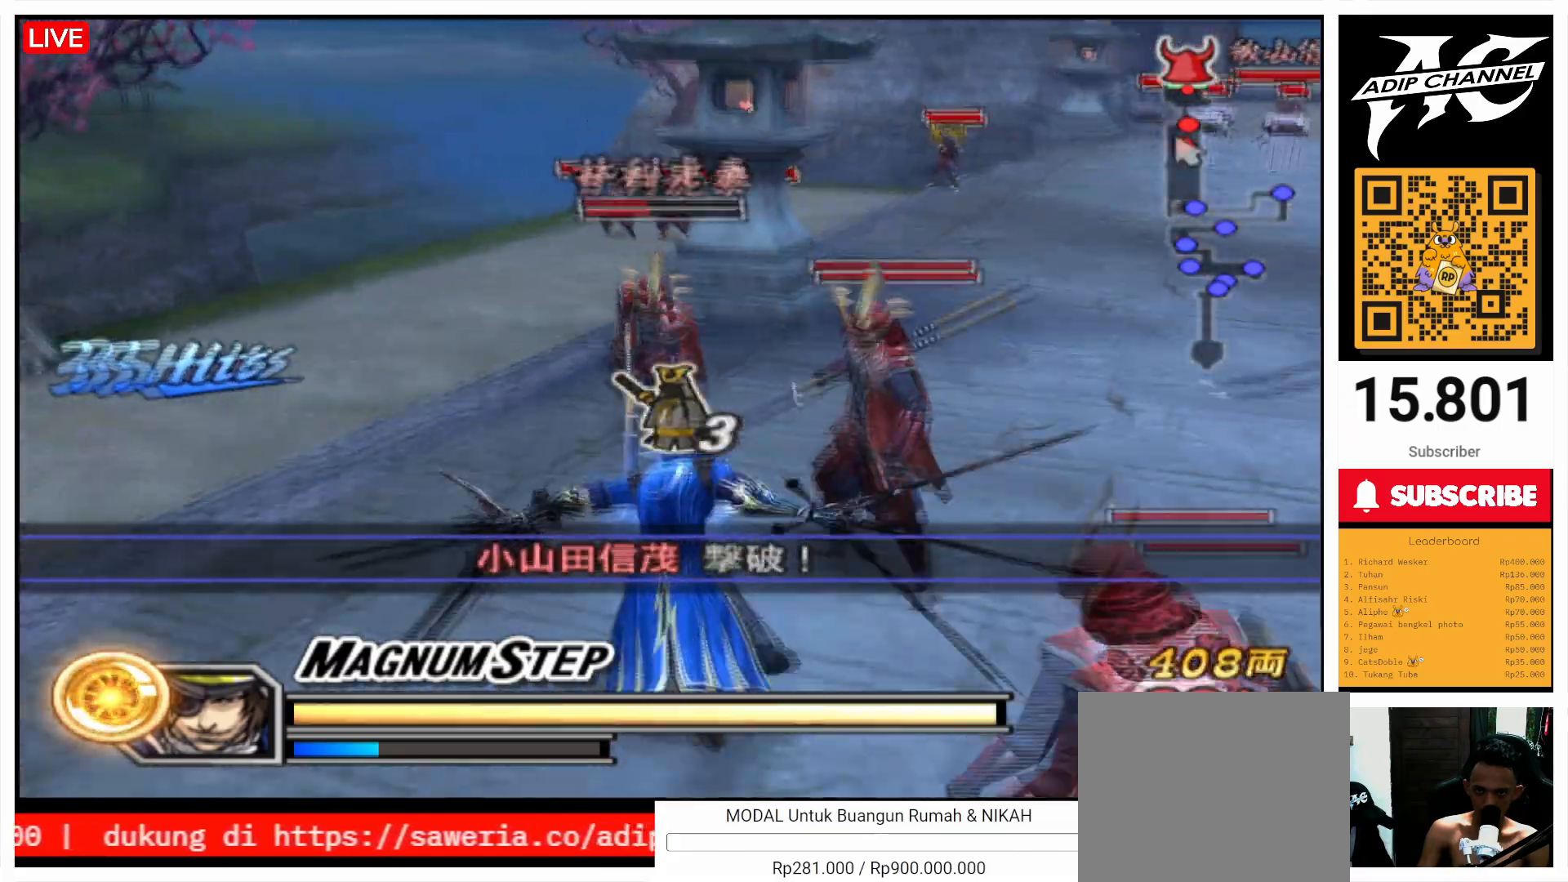
{"buttons": [], "left_stick": "up", "right_stick": "center", "events": [[67, "SQUARE", "up"], [67, "left_stick", "up-right"], [167, "SQUARE", "down"], [267, "SQUARE", "up"], [367, "SQUARE", "down"], [367, "left_stick", "up"], [500, "SQUARE", "up"]]}
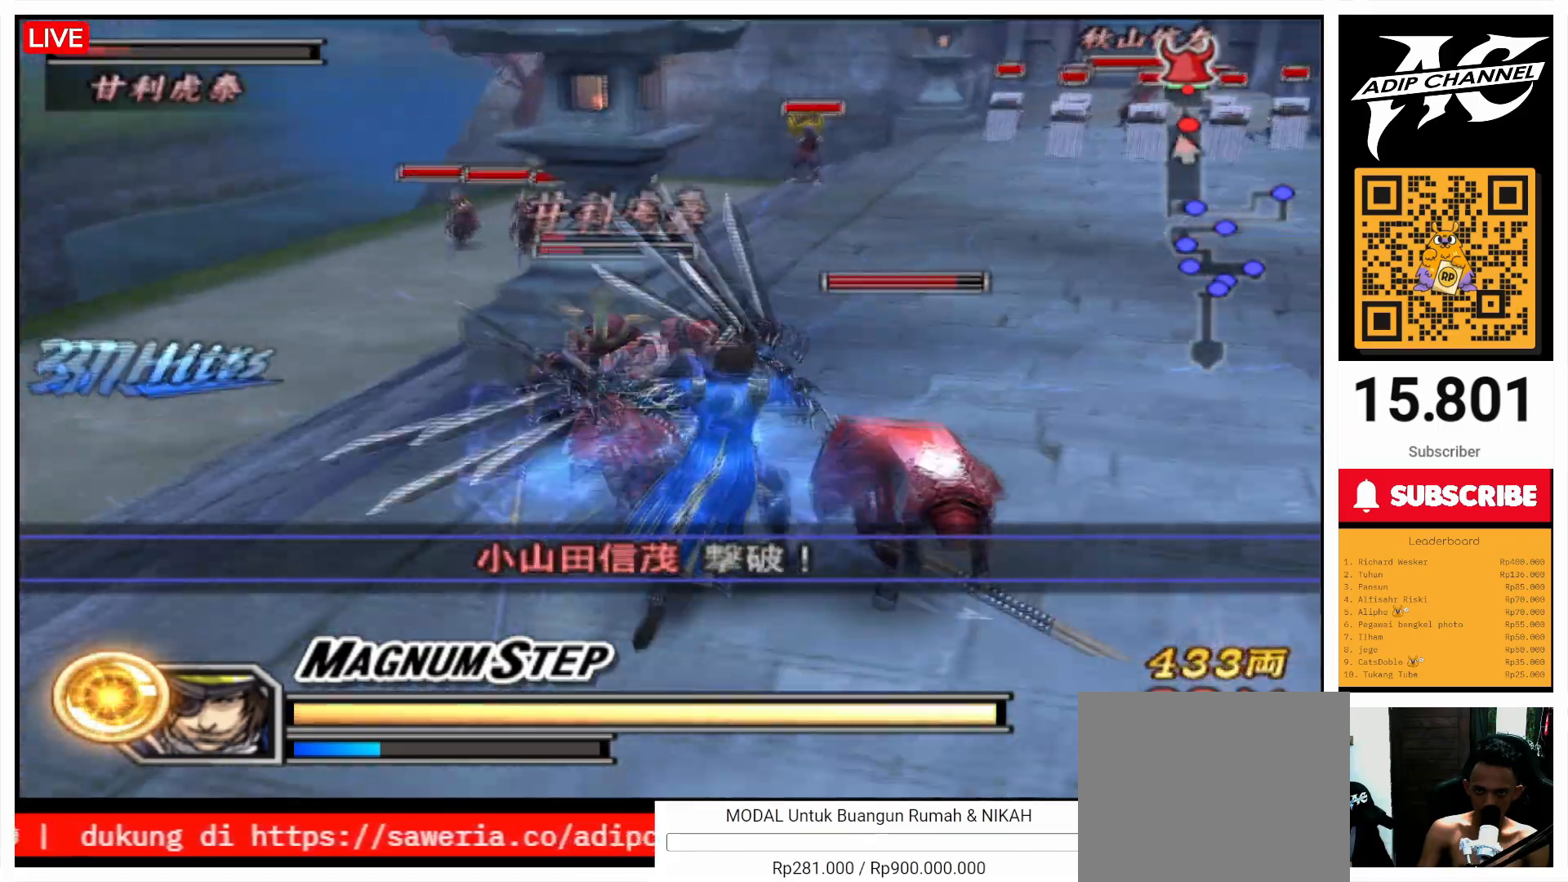
{"buttons": [], "left_stick": "up-right", "right_stick": "center", "events": [[100, "SQUARE", "down"], [233, "SQUARE", "up"], [267, "SQUARE", "down"], [267, "left_stick", "up-right"], [367, "SQUARE", "up"]]}
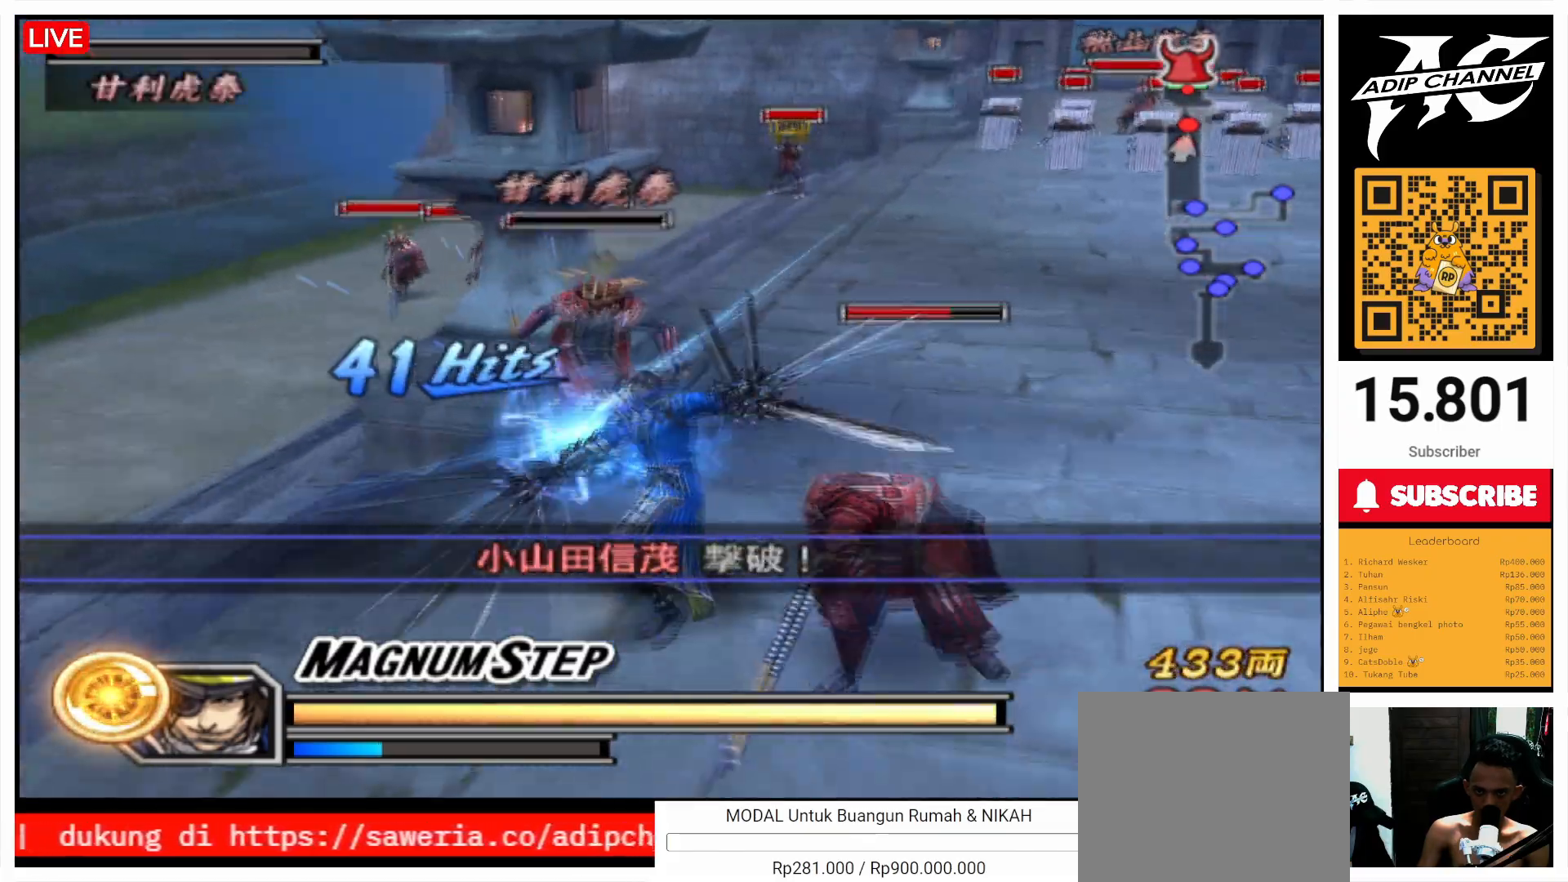
{"buttons": [], "left_stick": "up", "right_stick": "center", "events": [[467, "left_stick", "up"]]}
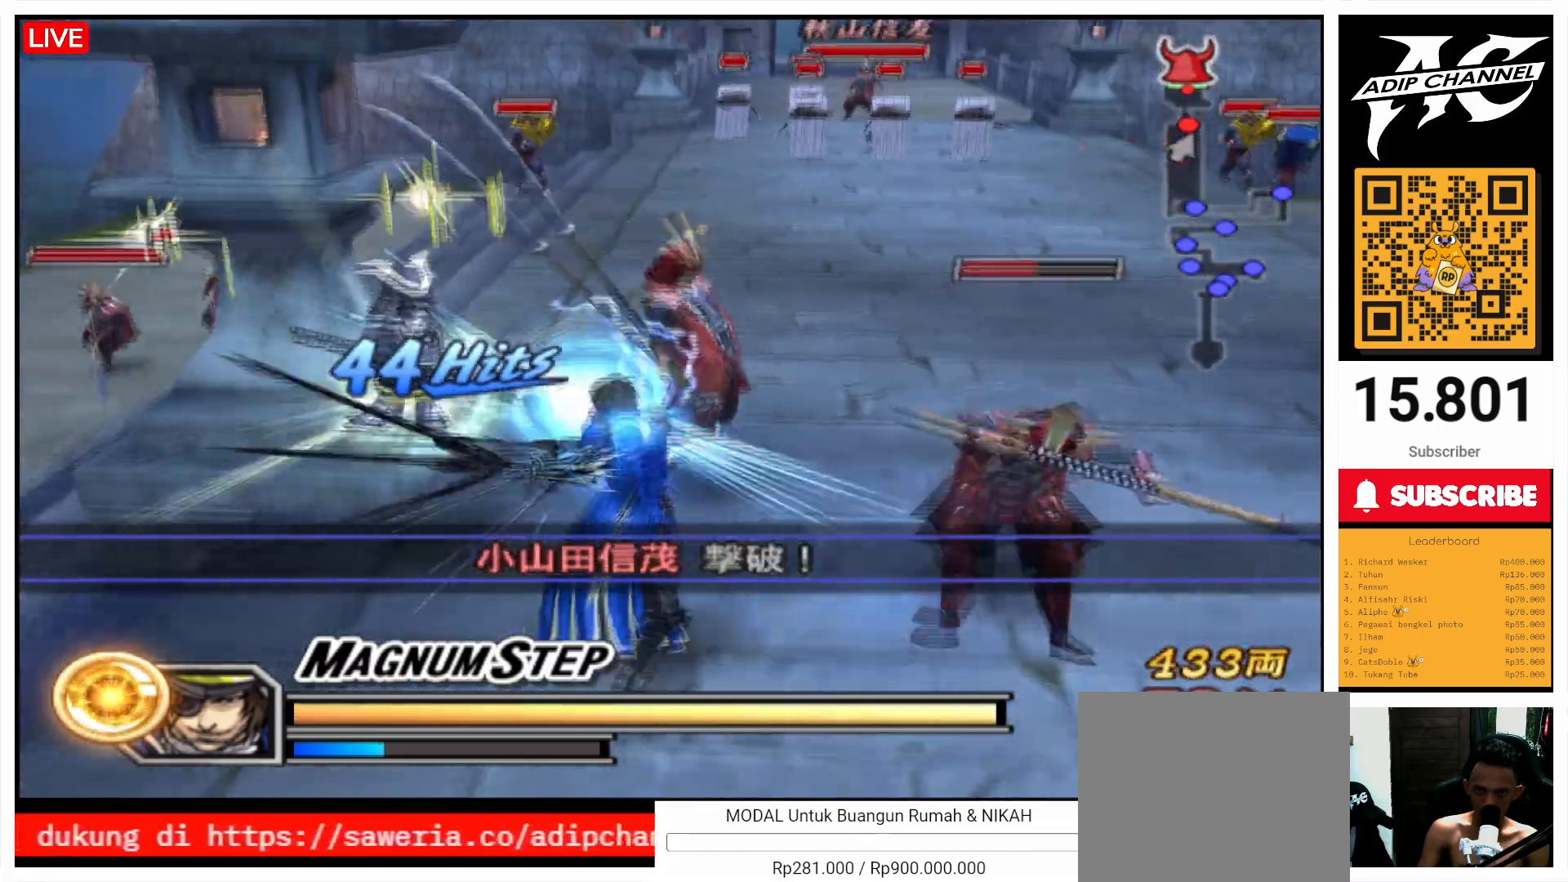
{"buttons": [], "left_stick": "up", "right_stick": "center", "events": []}
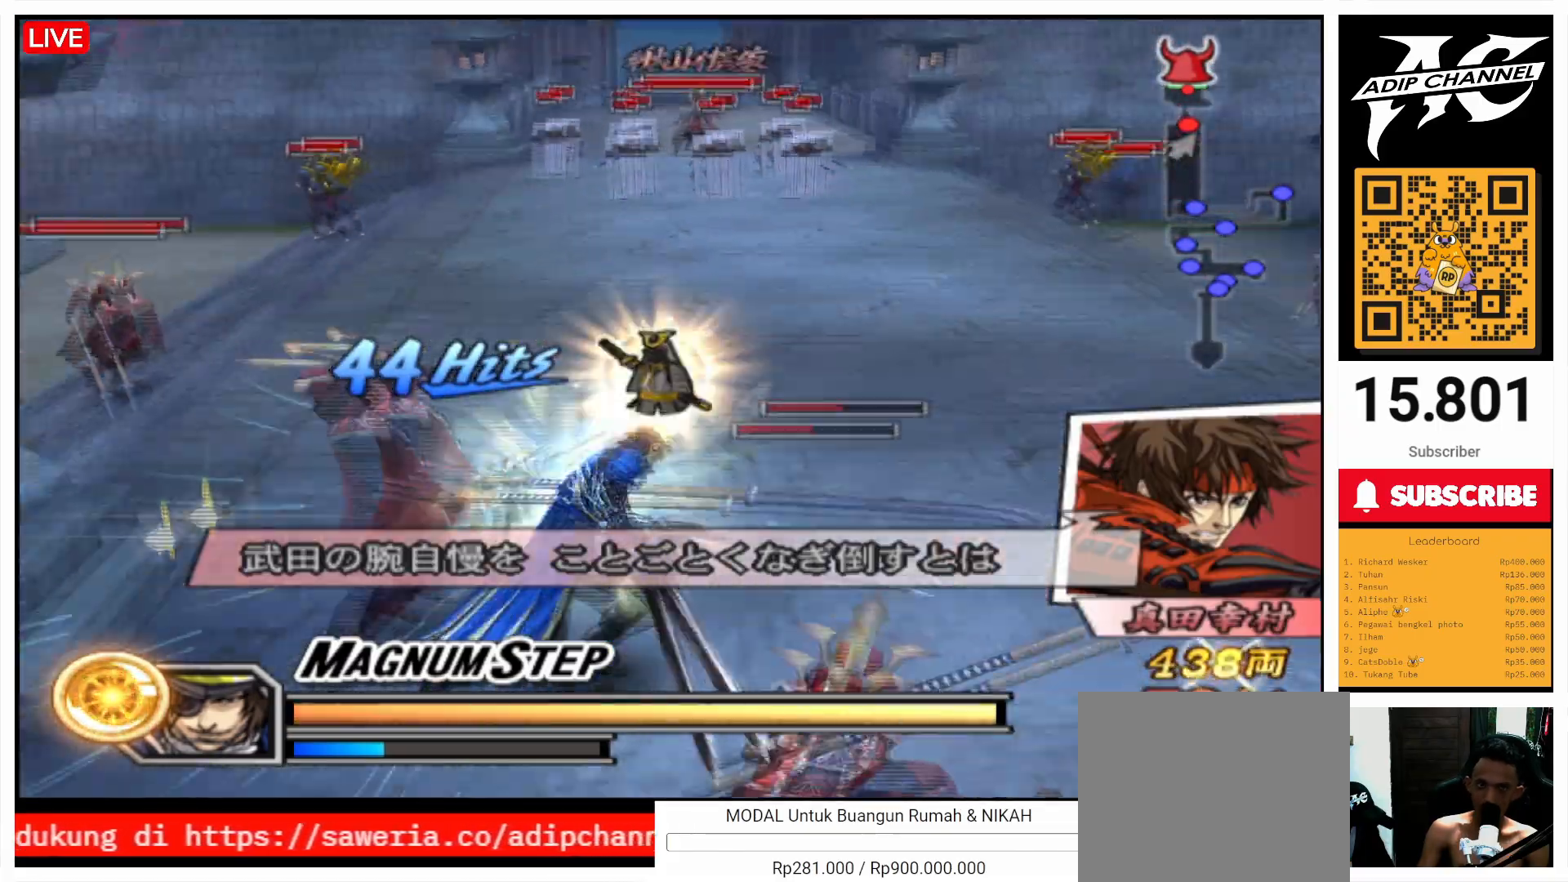
{"buttons": [], "left_stick": "up", "right_stick": "center", "events": []}
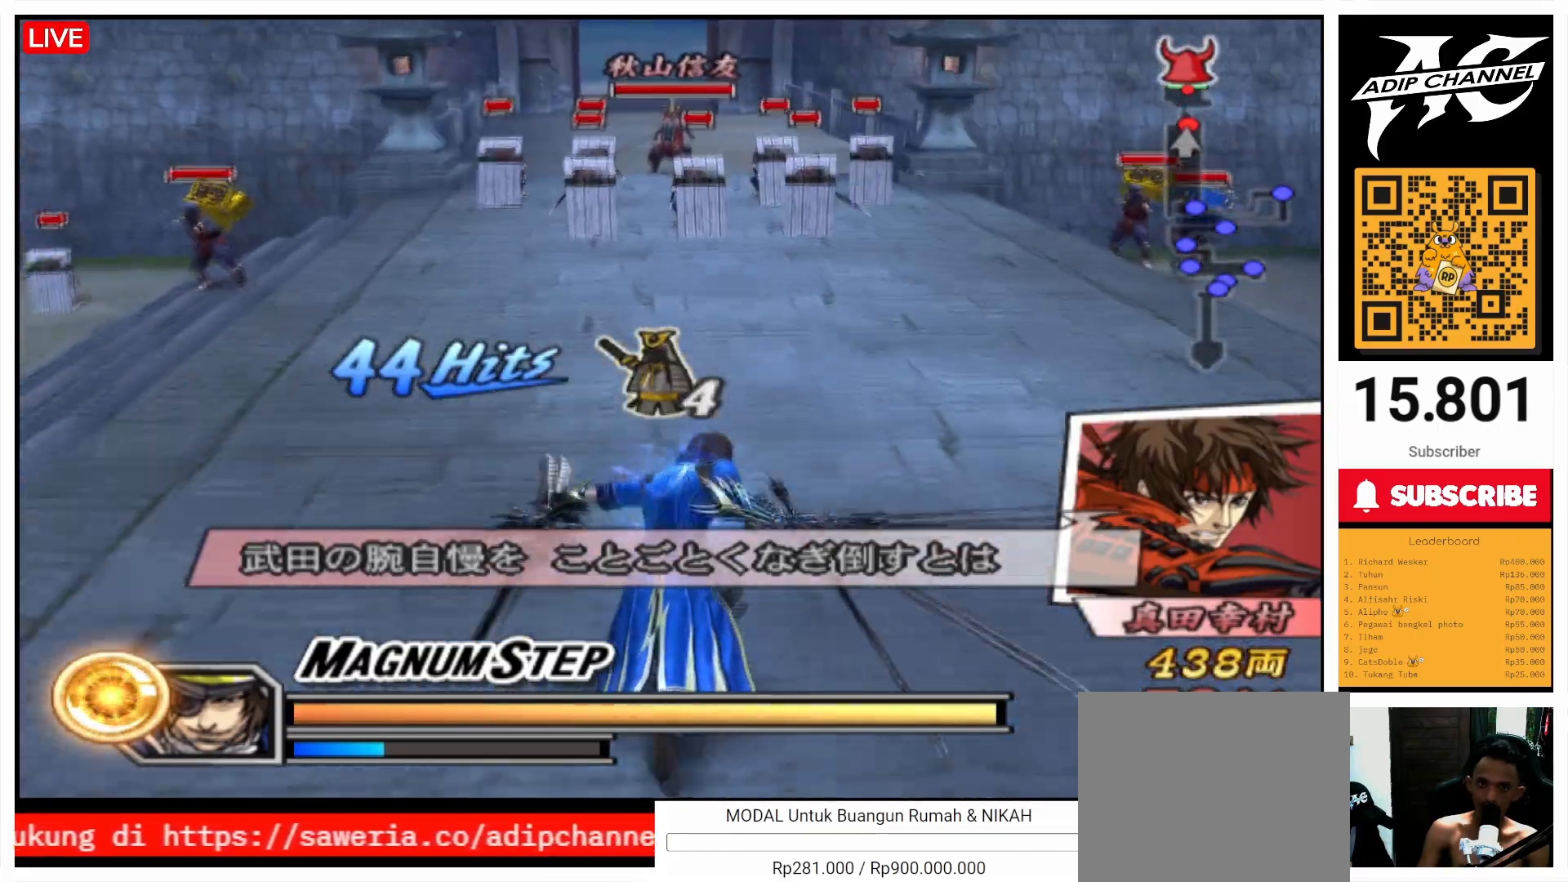
{"buttons": [], "left_stick": "up", "right_stick": "center", "events": []}